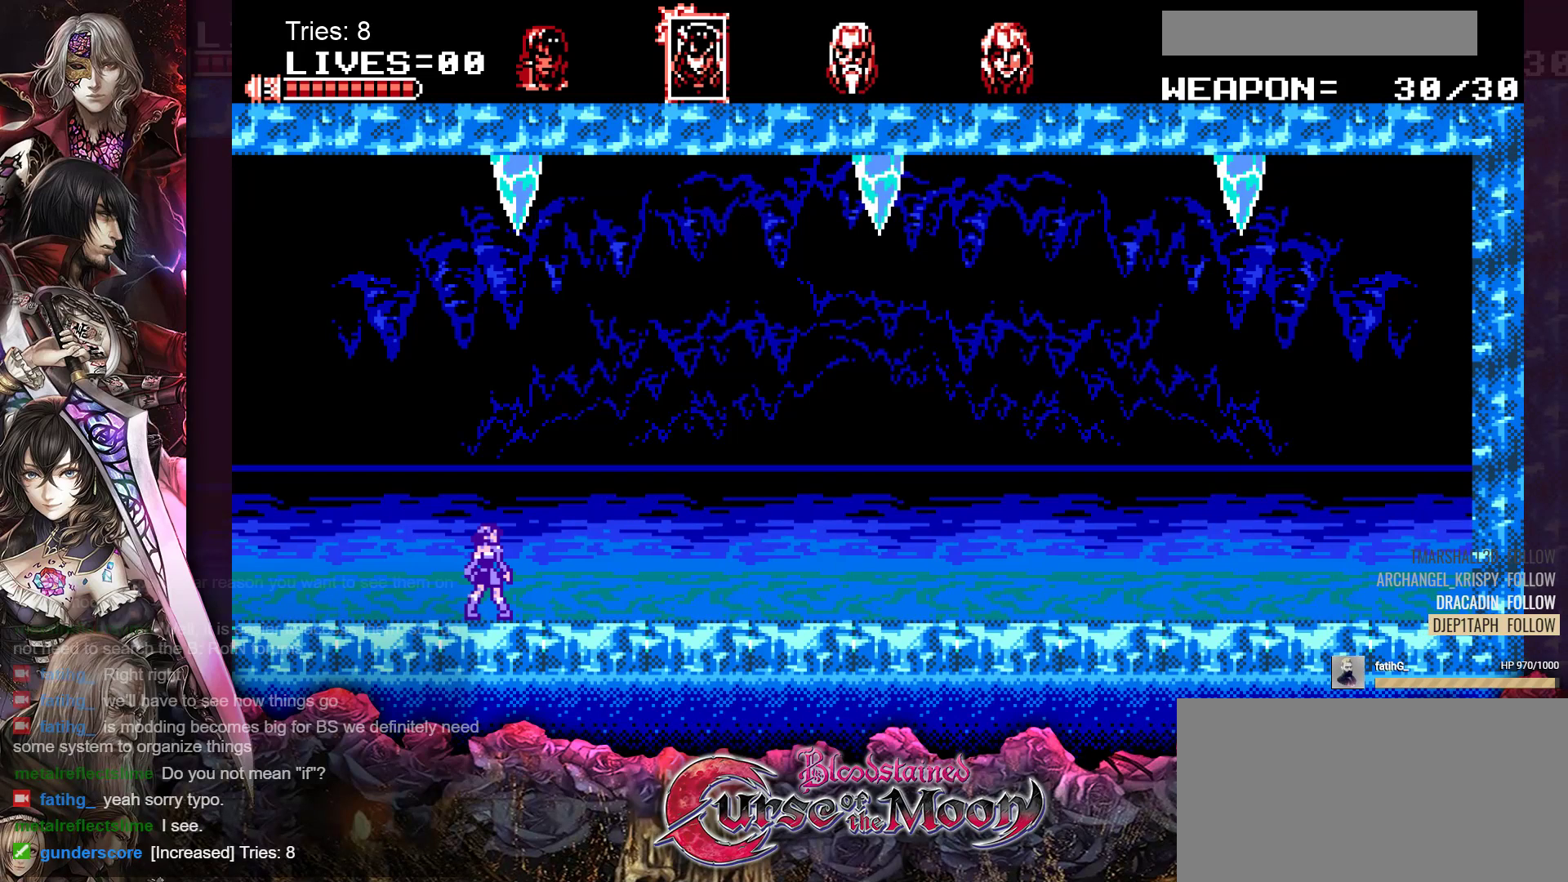
Gameplay with a controller (Nintendo layout); each line is a JSON object with the inputs held at the frame after it. "events" lists button and stick changes between this image and that frame as [ms after this image, input, new state], when the widget could be followed in between. Not read: L1 L3 R3.
{"buttons": ["DPAD_RIGHT"], "events": []}
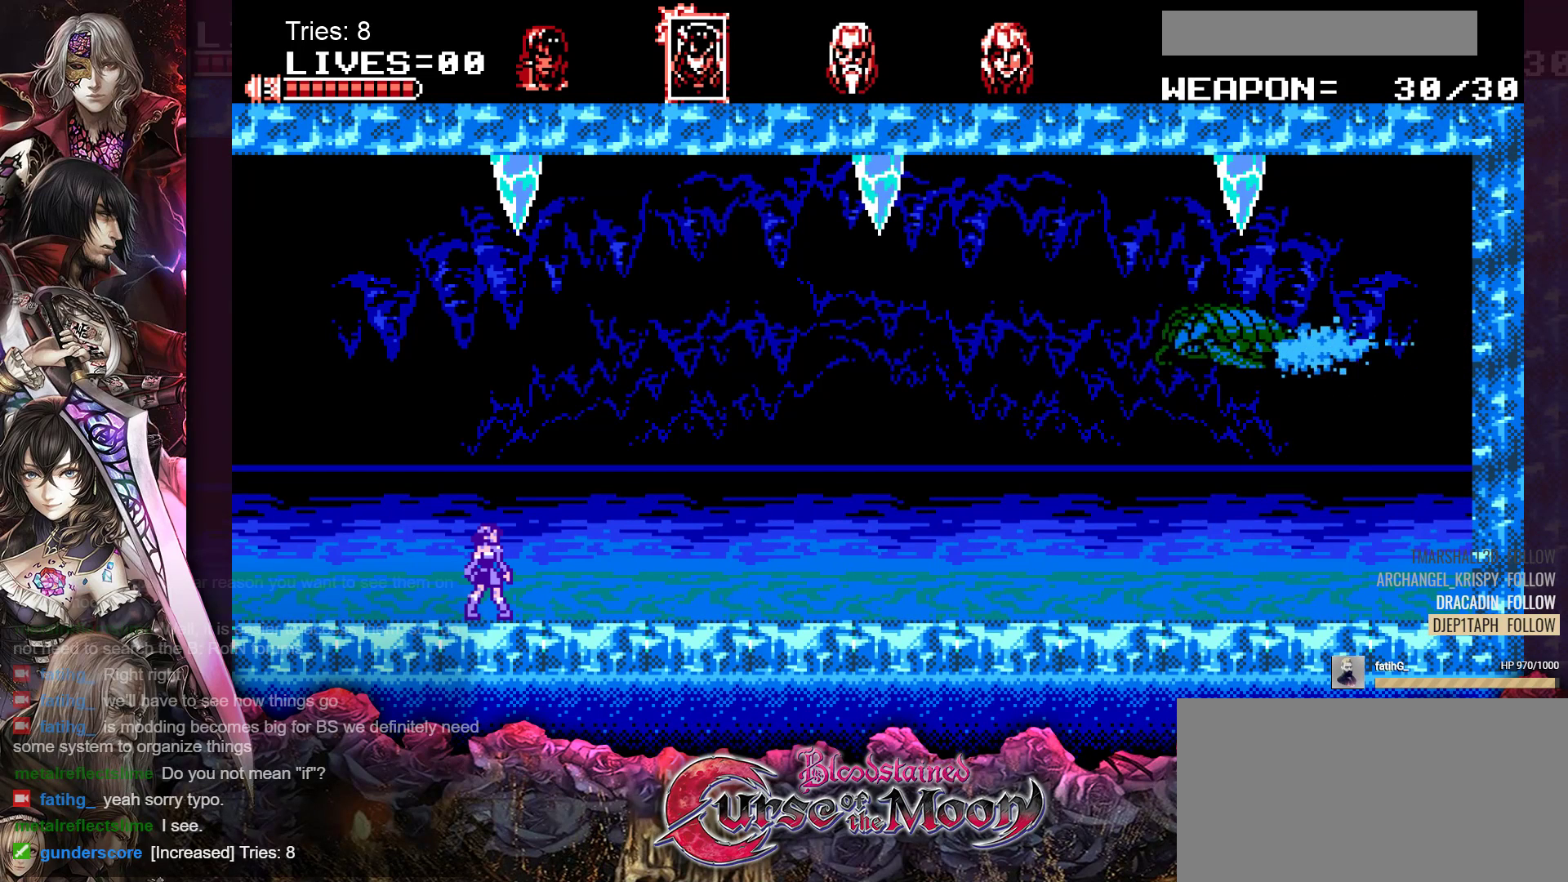
{"buttons": ["DPAD_RIGHT"], "events": []}
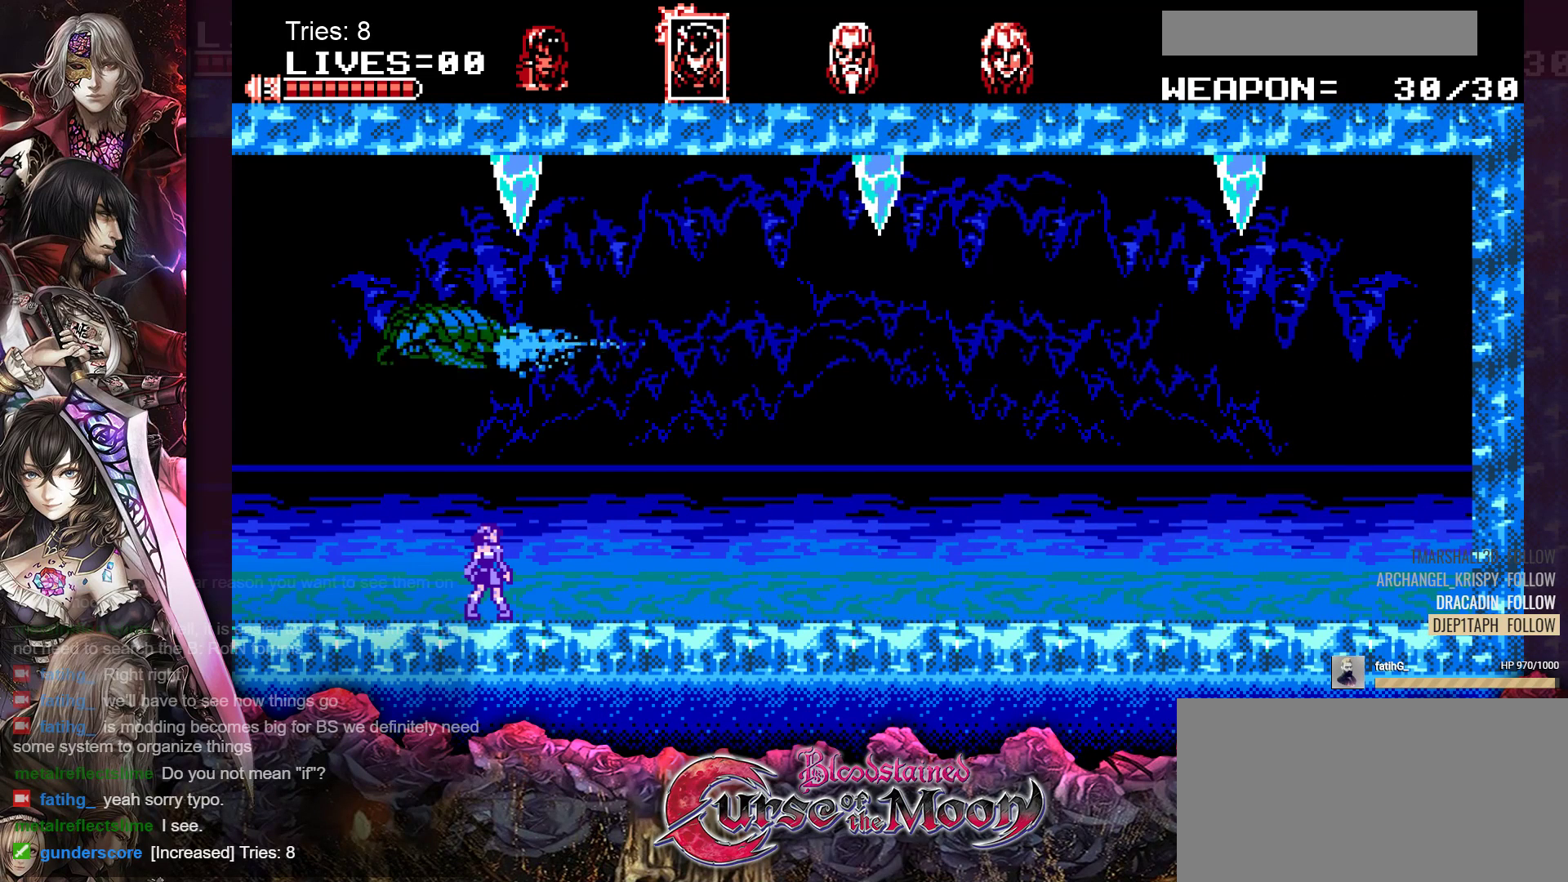
{"buttons": ["DPAD_RIGHT"], "events": []}
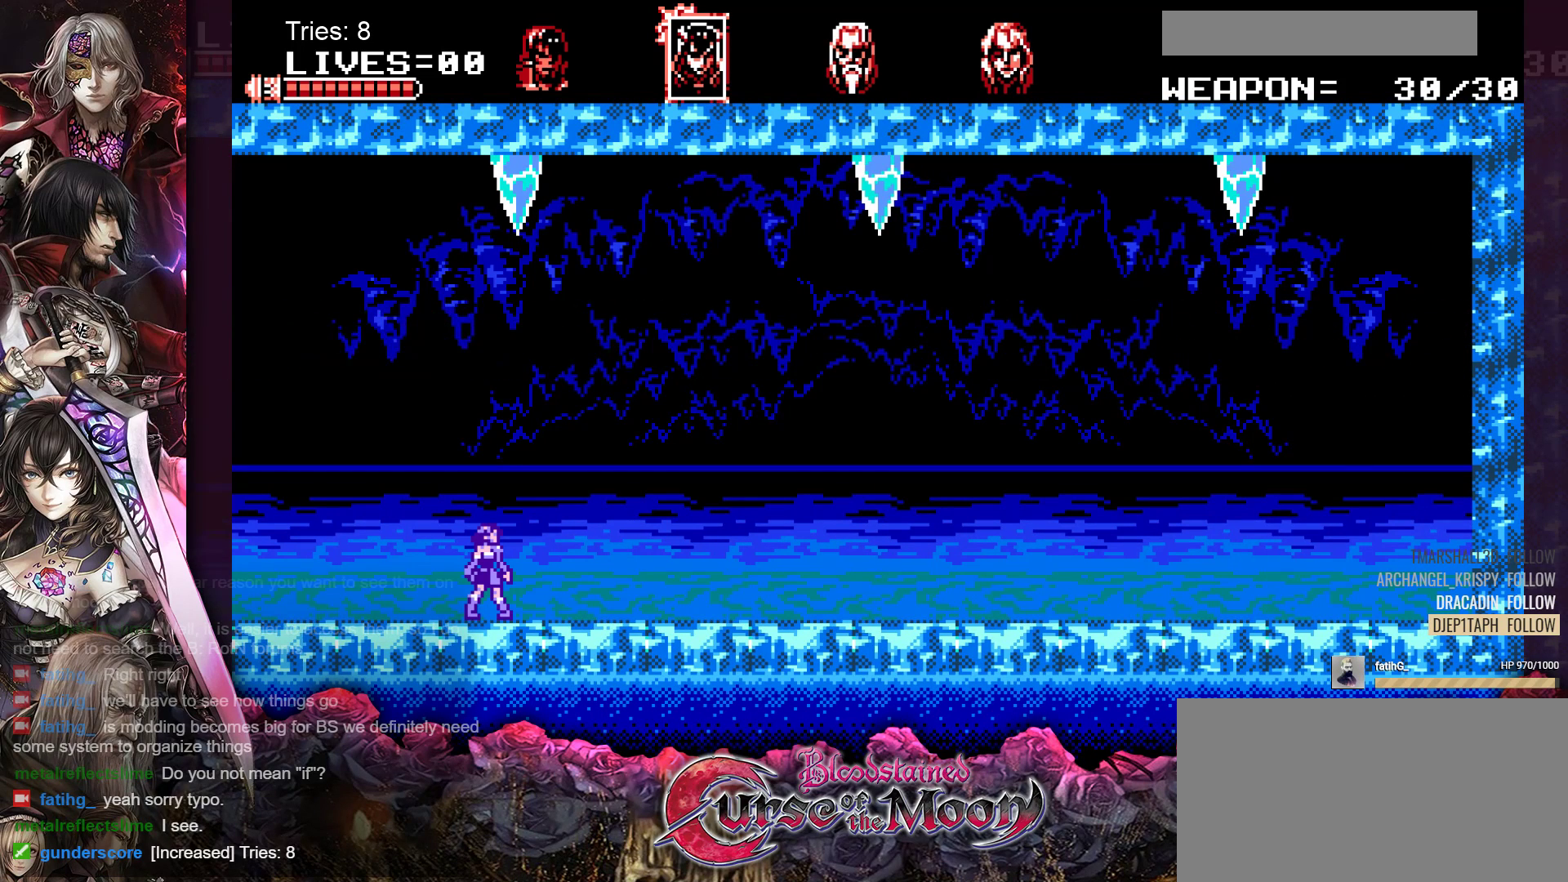
{"buttons": ["DPAD_RIGHT"], "events": []}
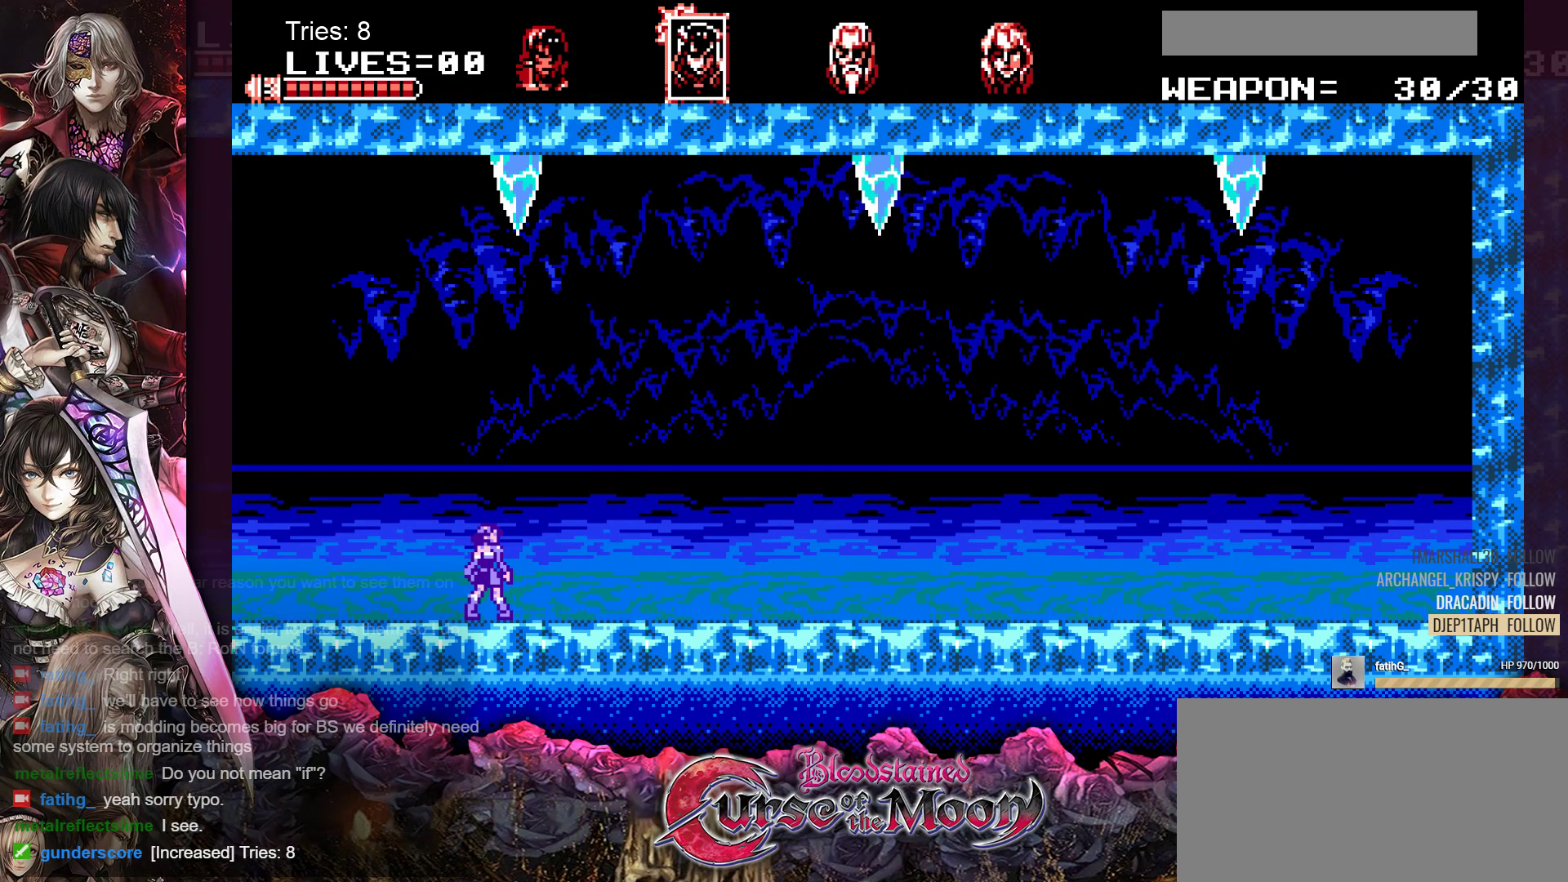
{"buttons": ["DPAD_RIGHT"], "events": []}
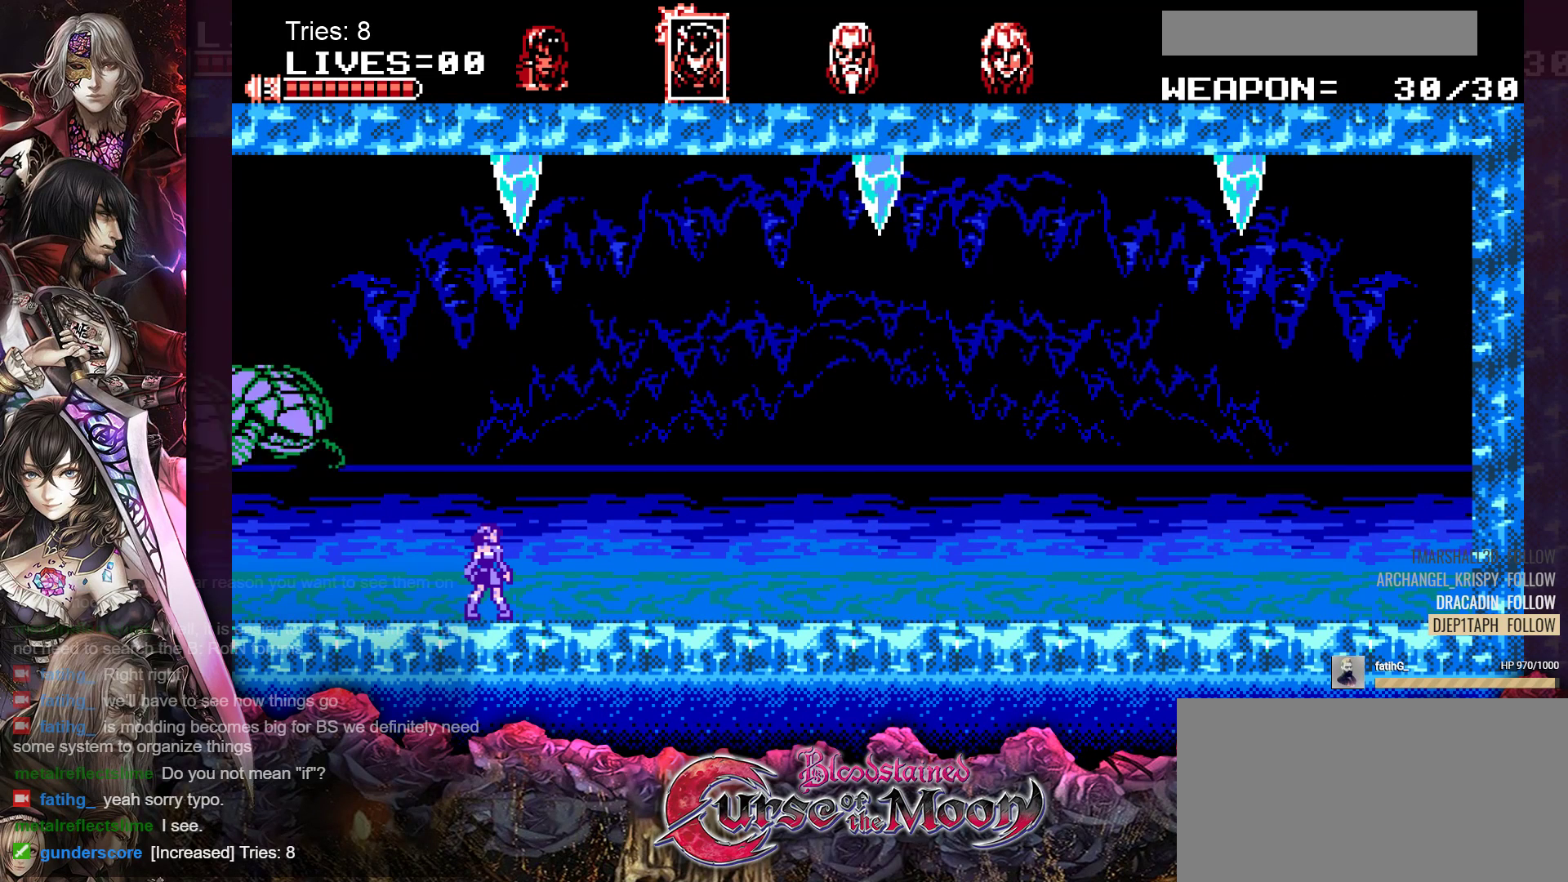
{"buttons": ["DPAD_RIGHT"], "events": []}
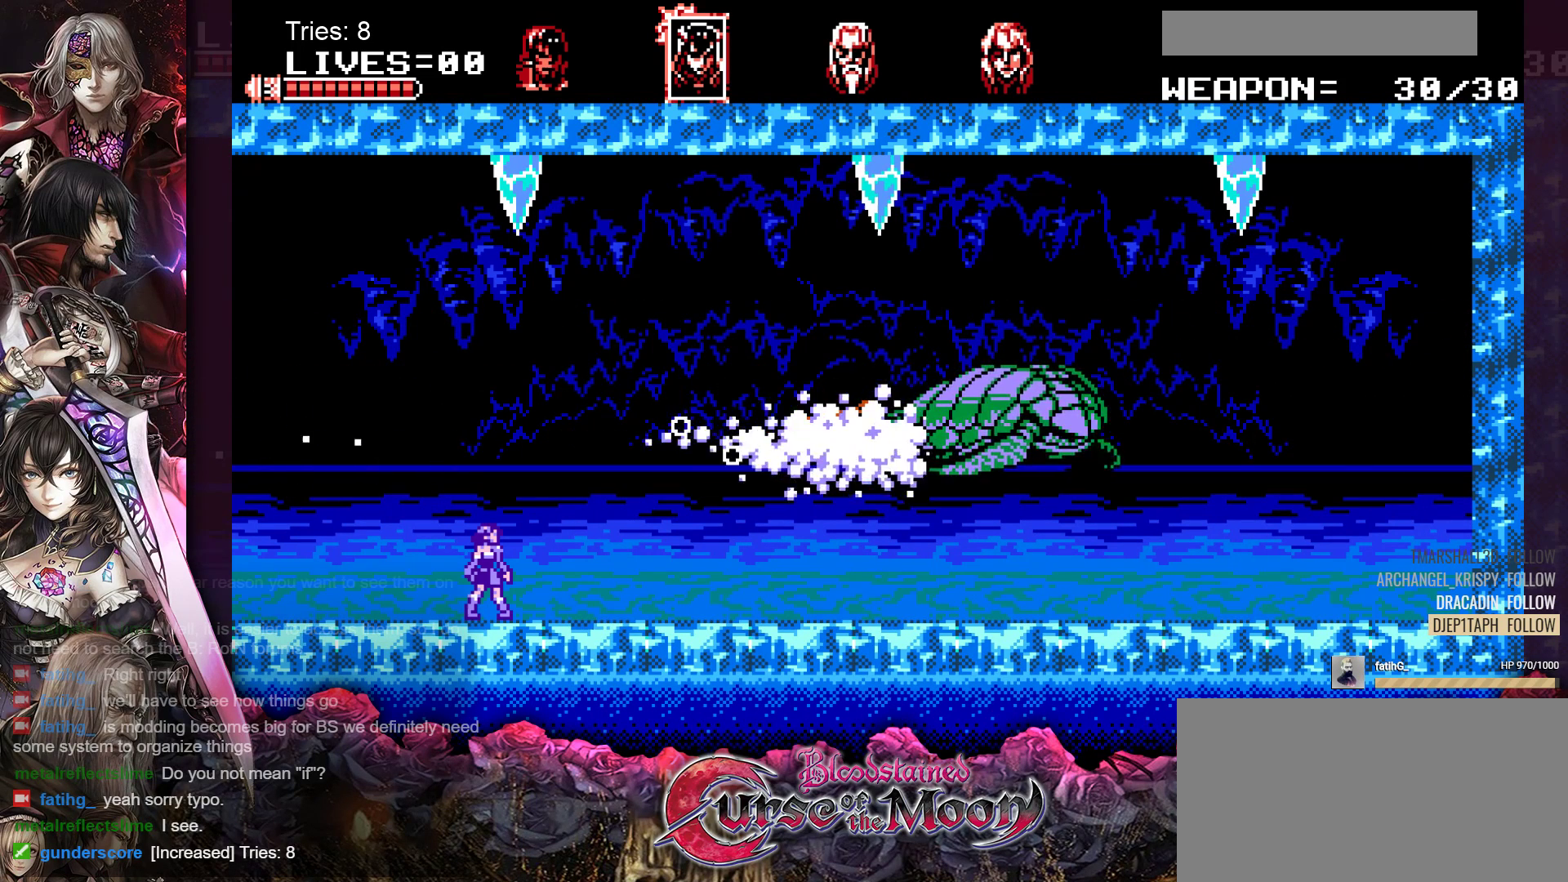
{"buttons": ["DPAD_RIGHT"], "events": []}
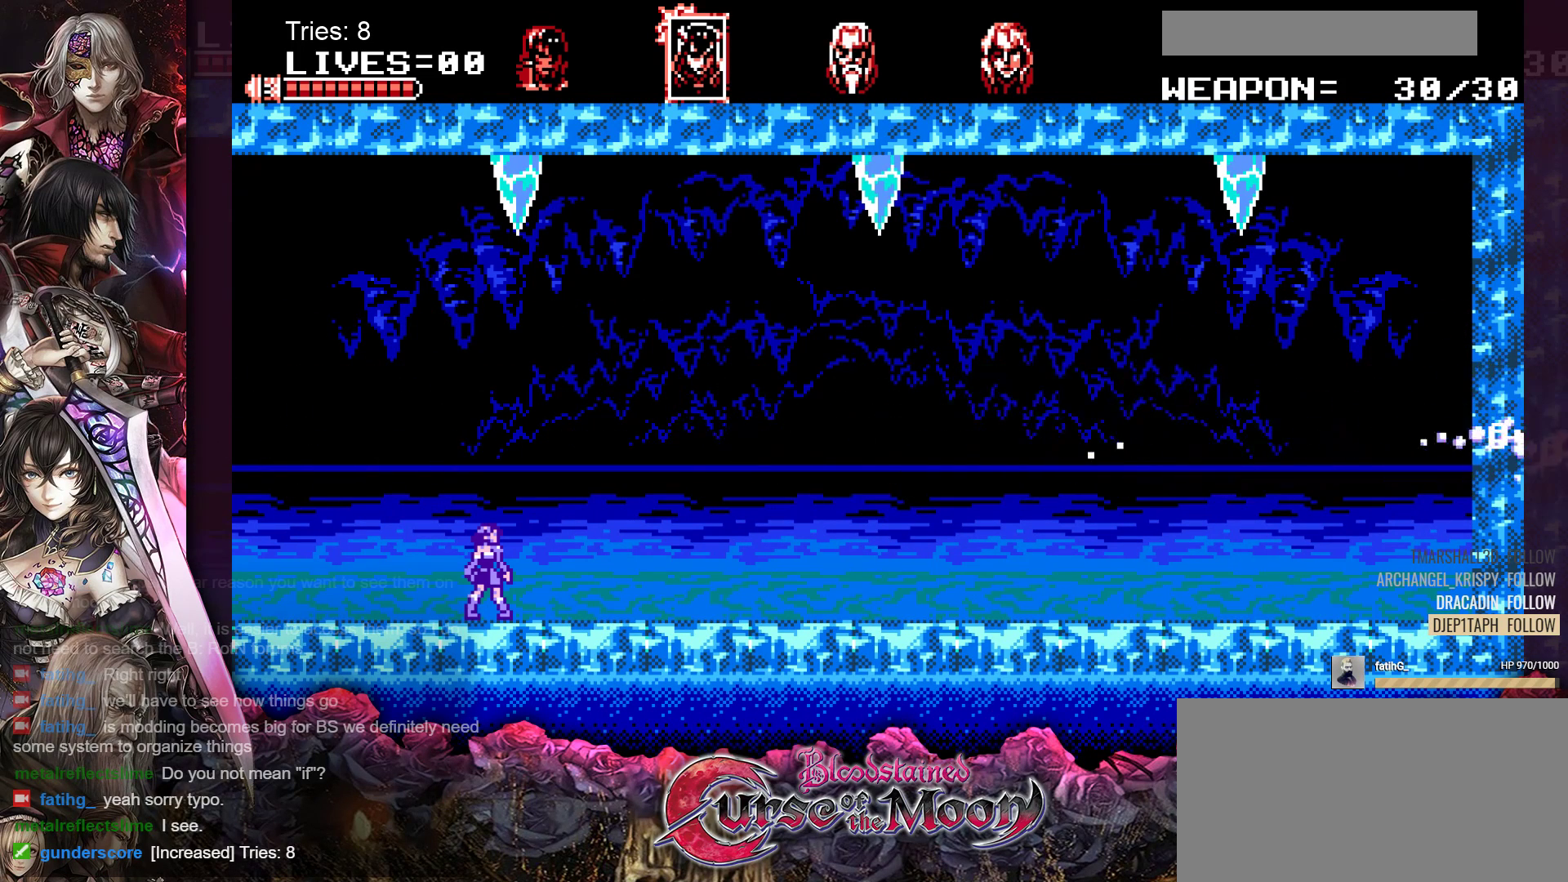
{"buttons": ["DPAD_RIGHT"], "events": []}
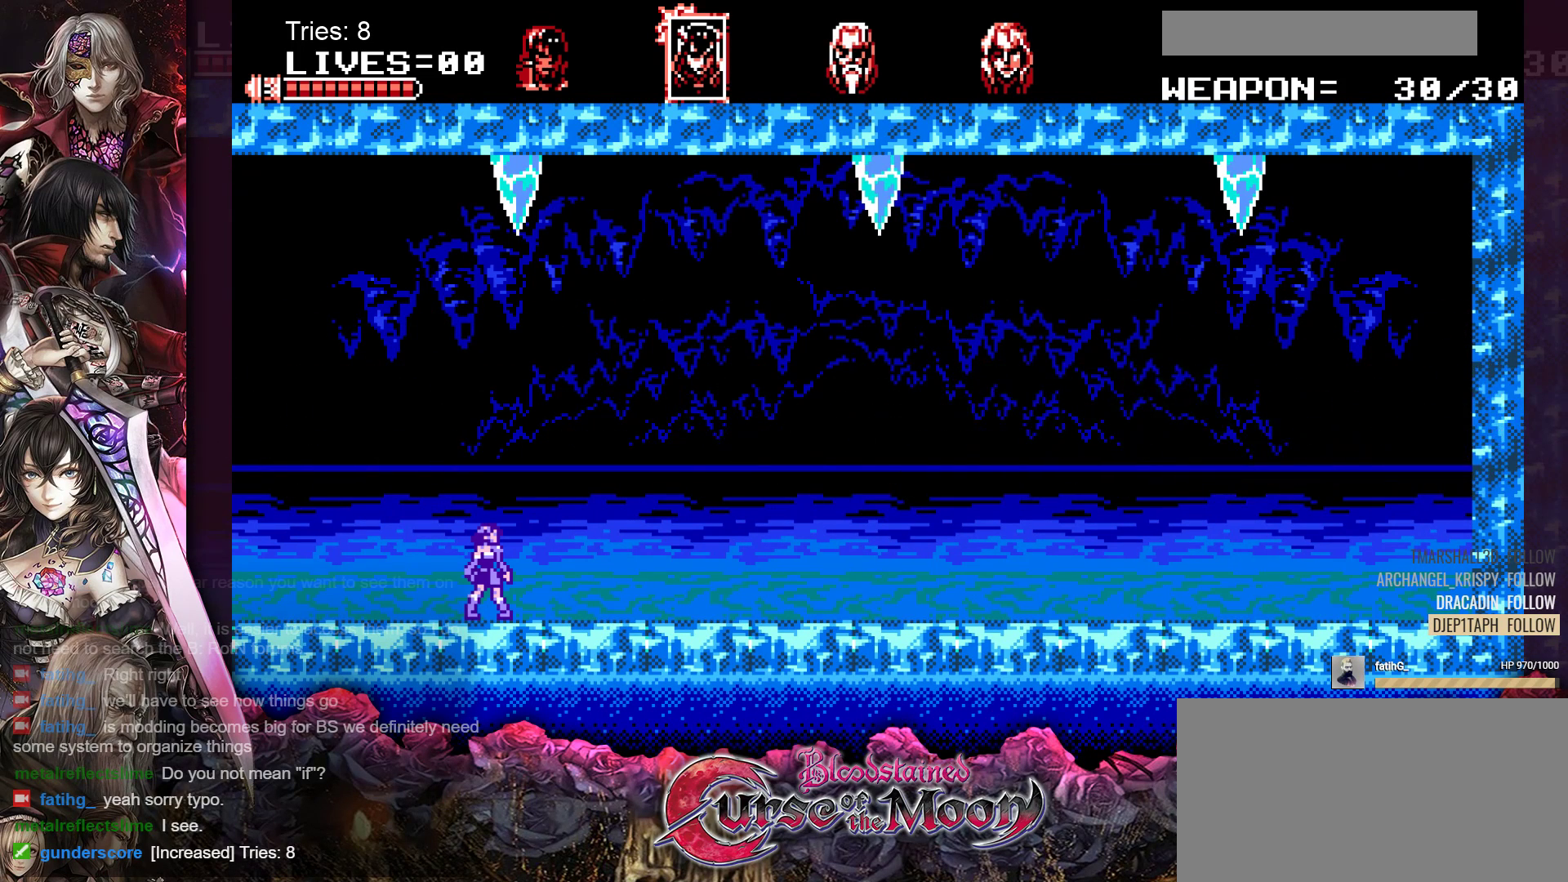
{"buttons": ["DPAD_RIGHT"], "events": []}
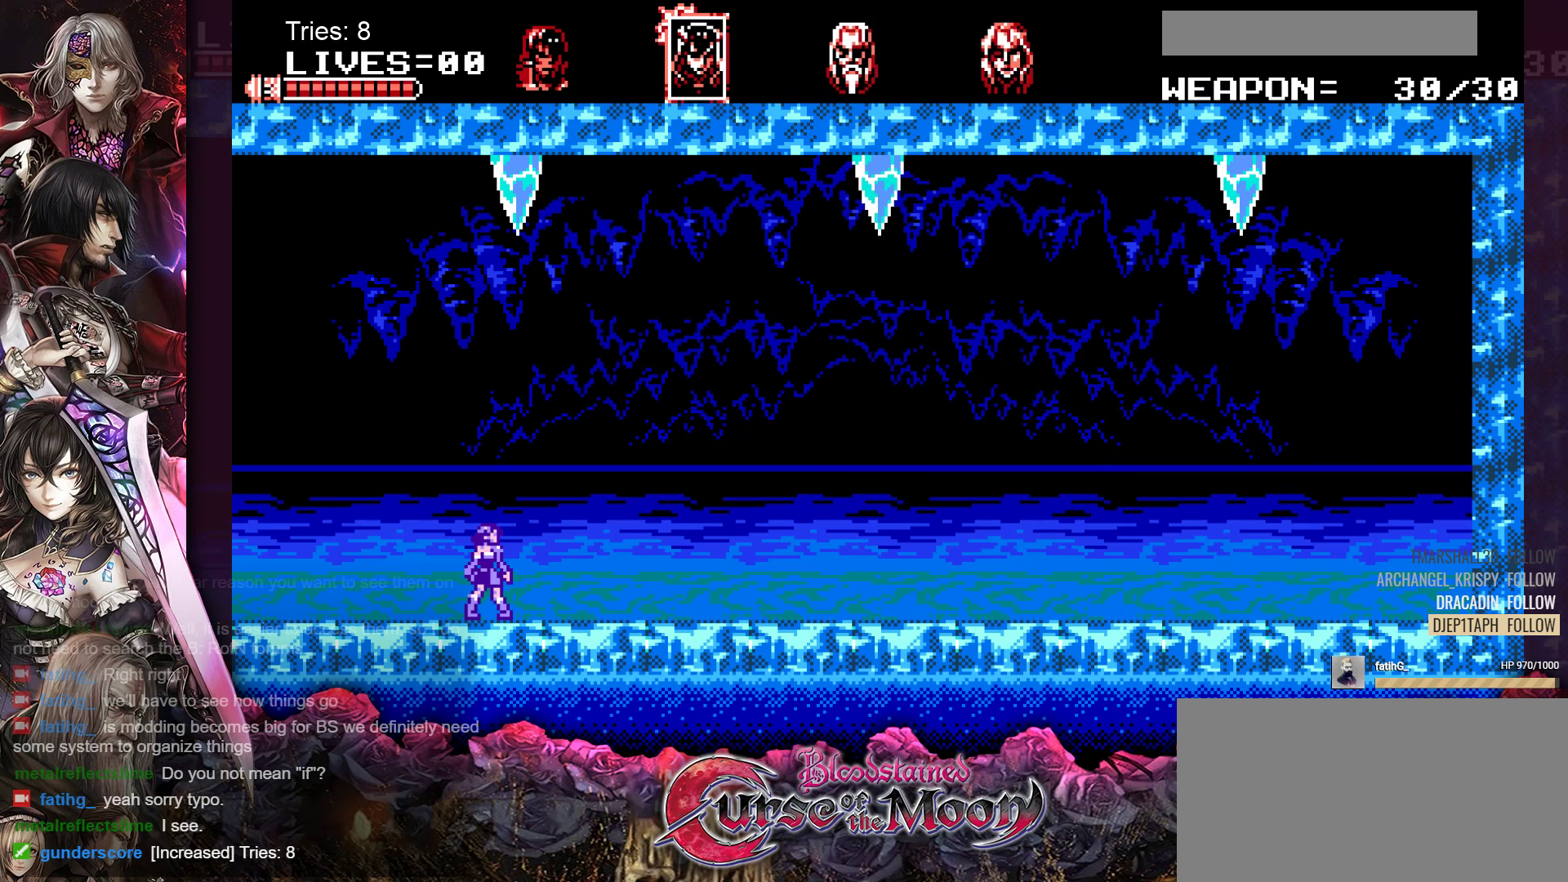
{"buttons": ["DPAD_RIGHT"], "events": []}
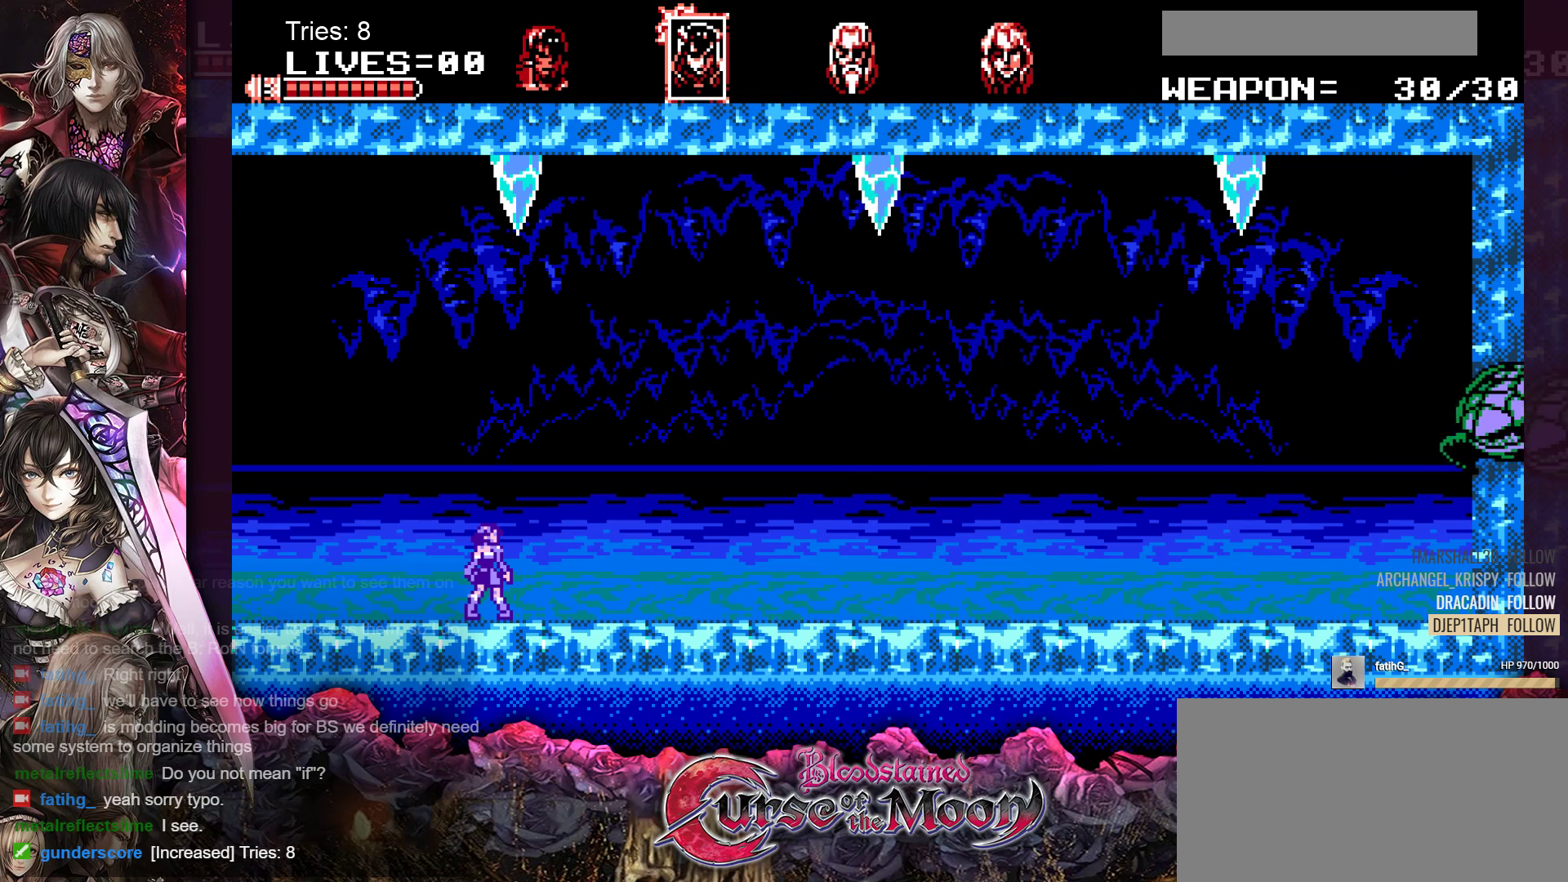
{"buttons": ["DPAD_RIGHT"], "events": []}
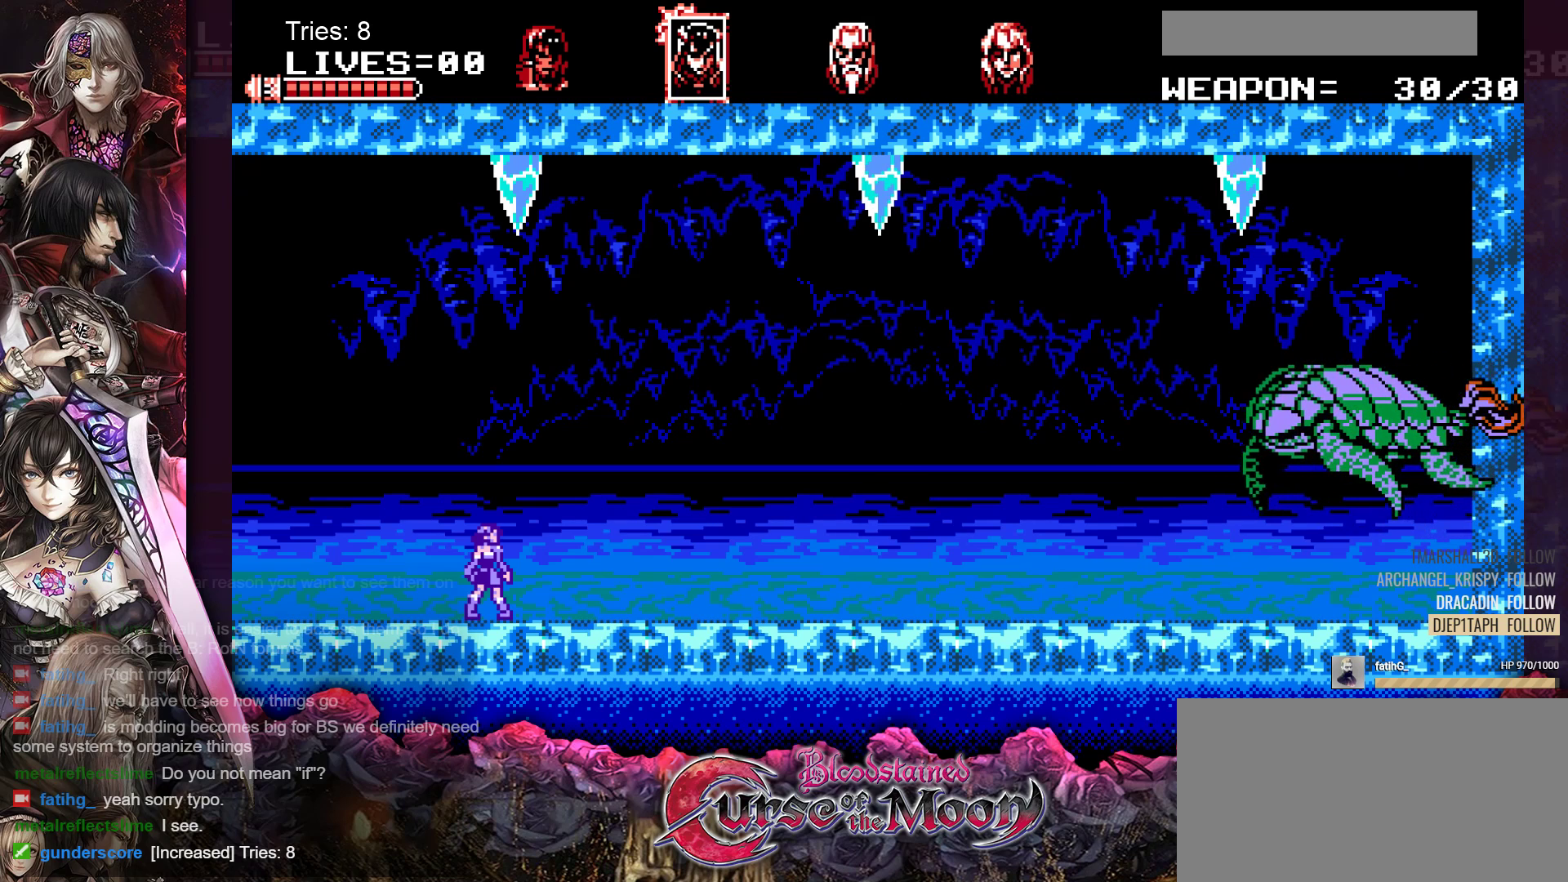
{"buttons": ["DPAD_RIGHT"], "events": []}
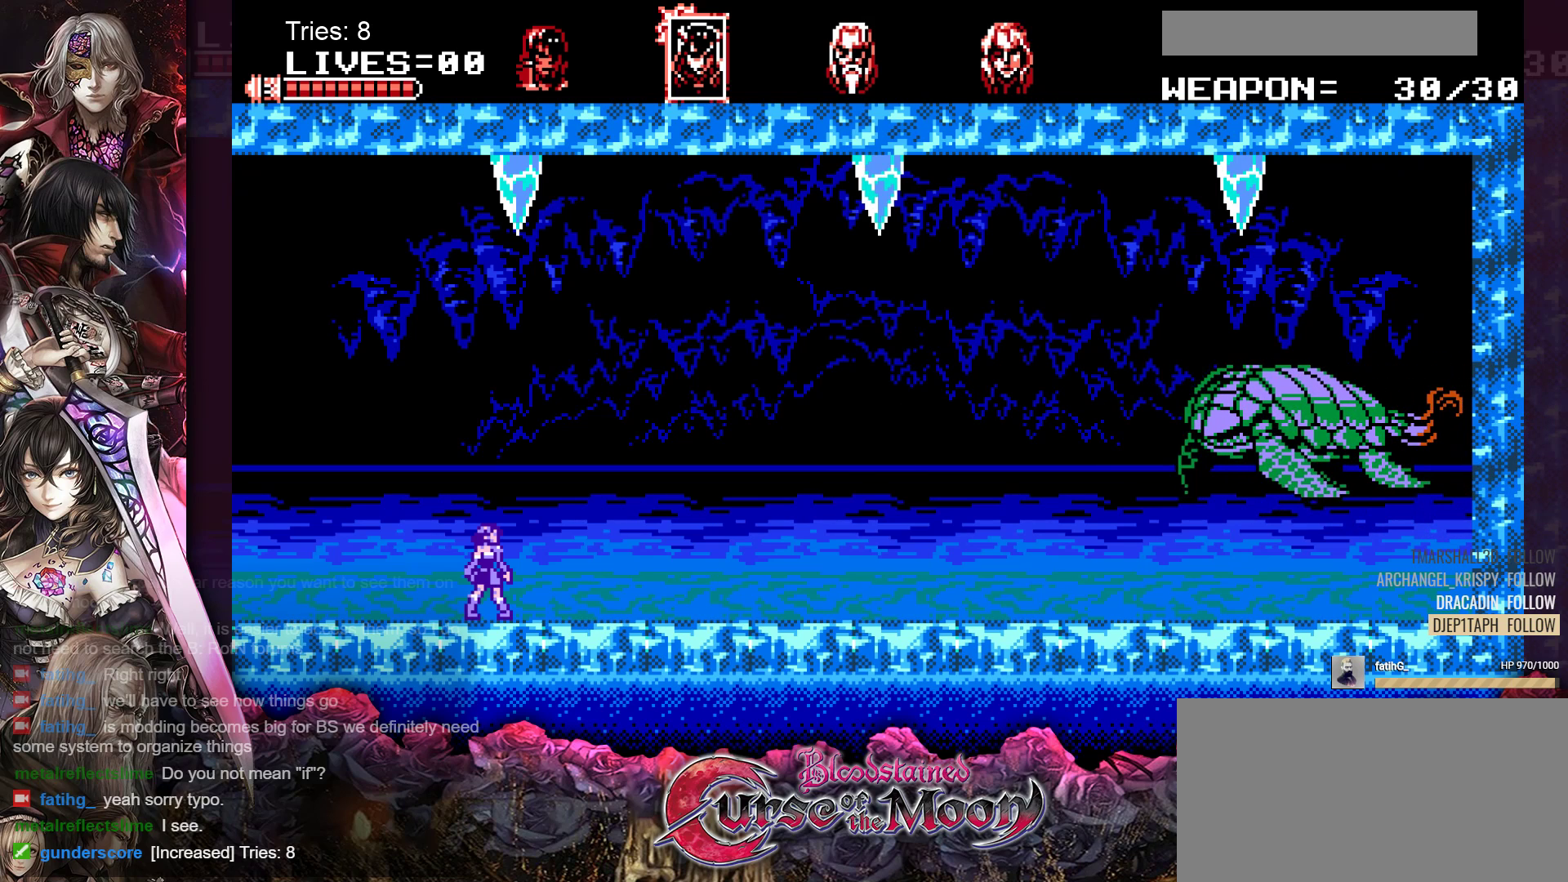
{"buttons": ["DPAD_RIGHT"], "events": []}
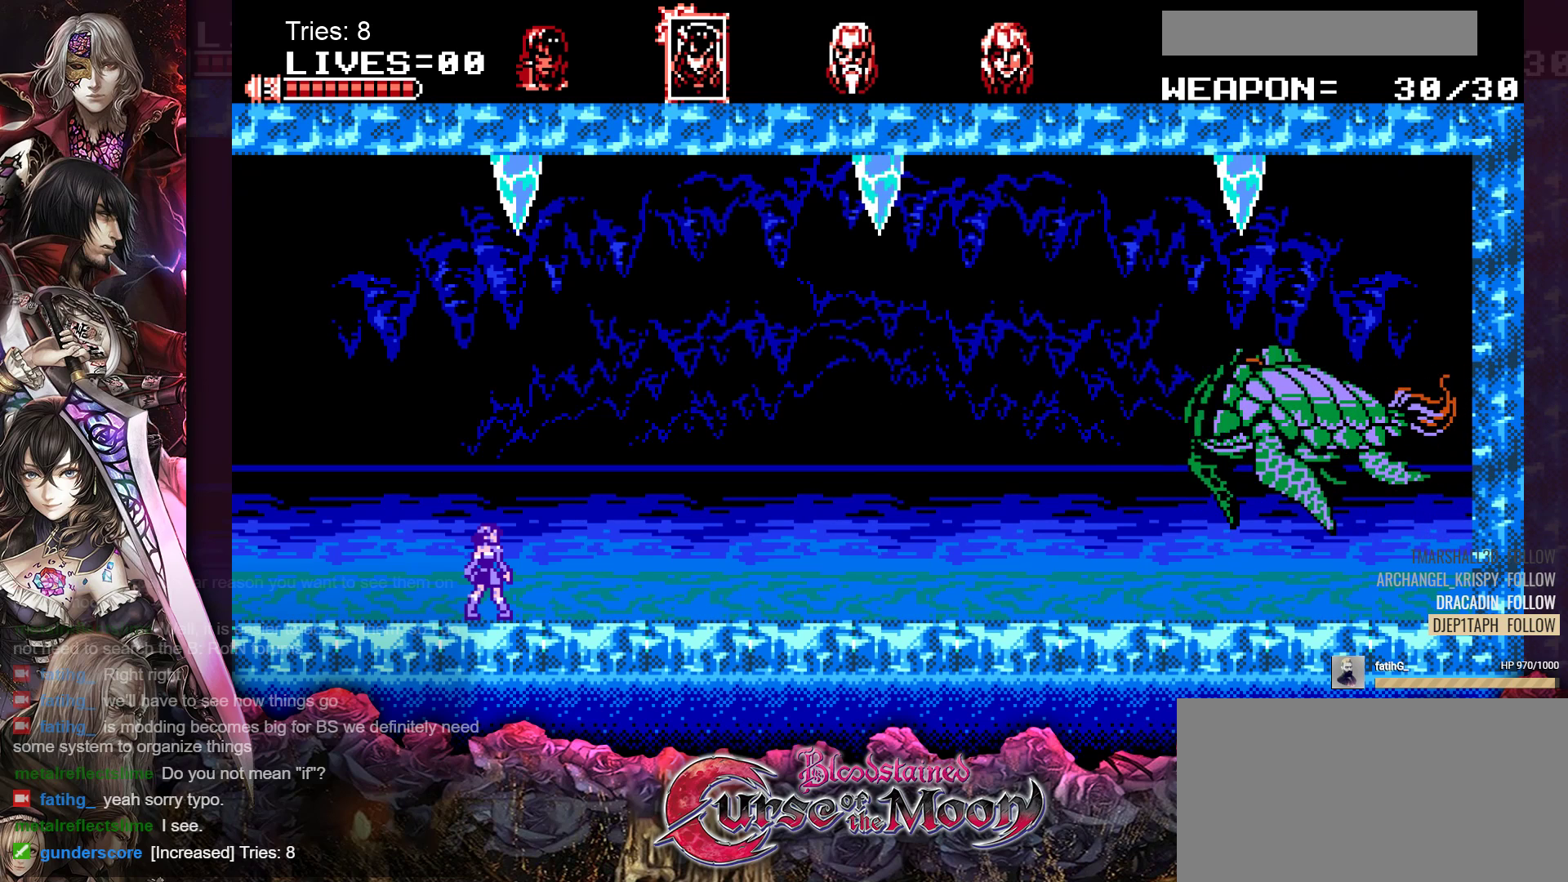
{"buttons": ["DPAD_RIGHT"], "events": []}
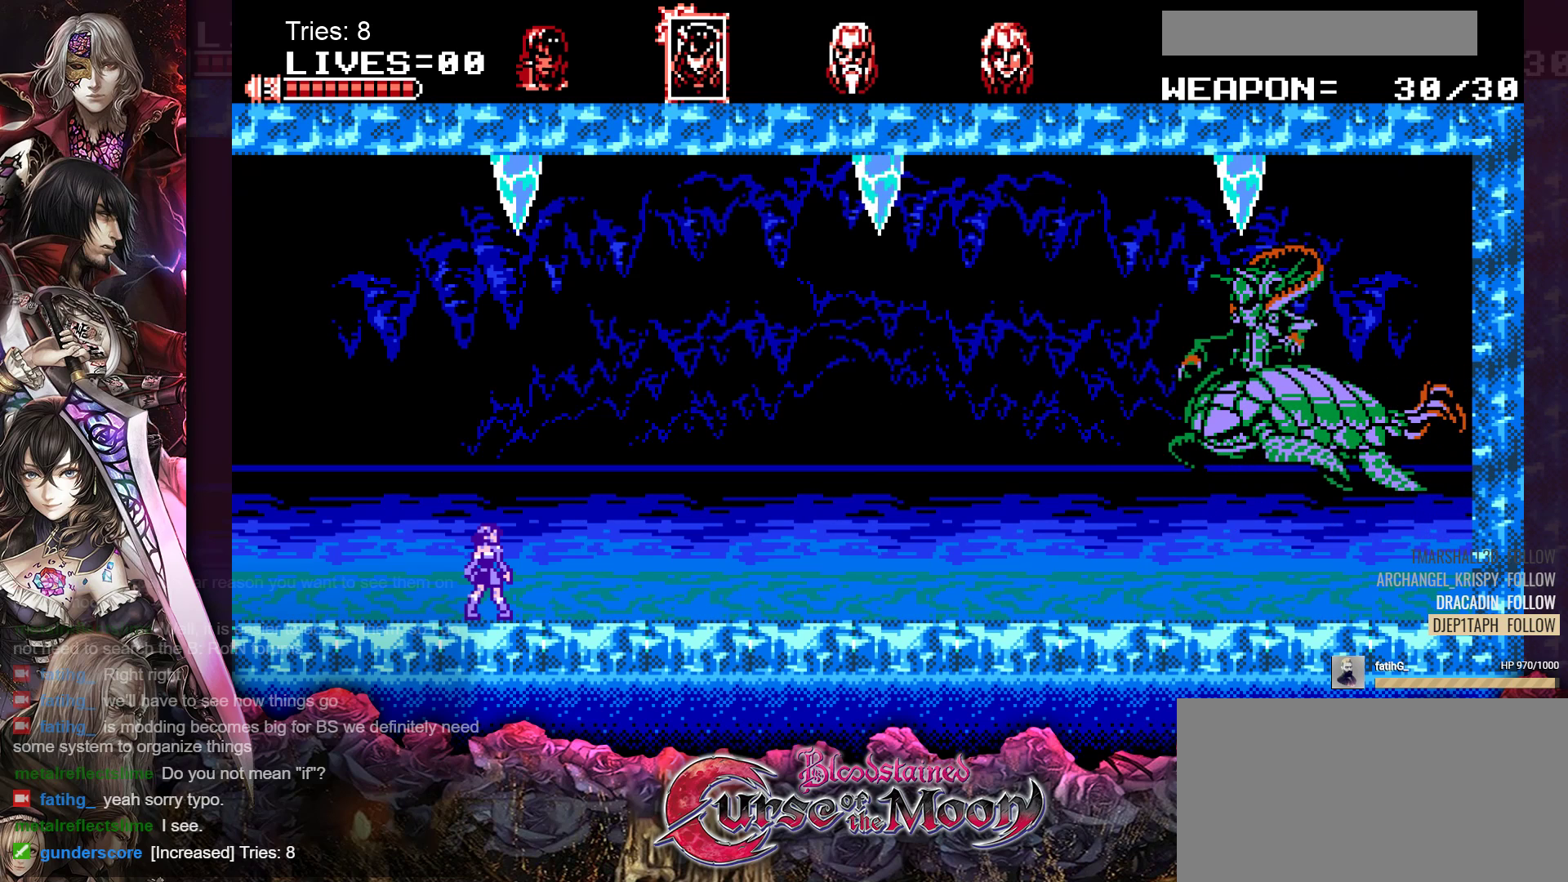
{"buttons": ["DPAD_RIGHT"], "events": []}
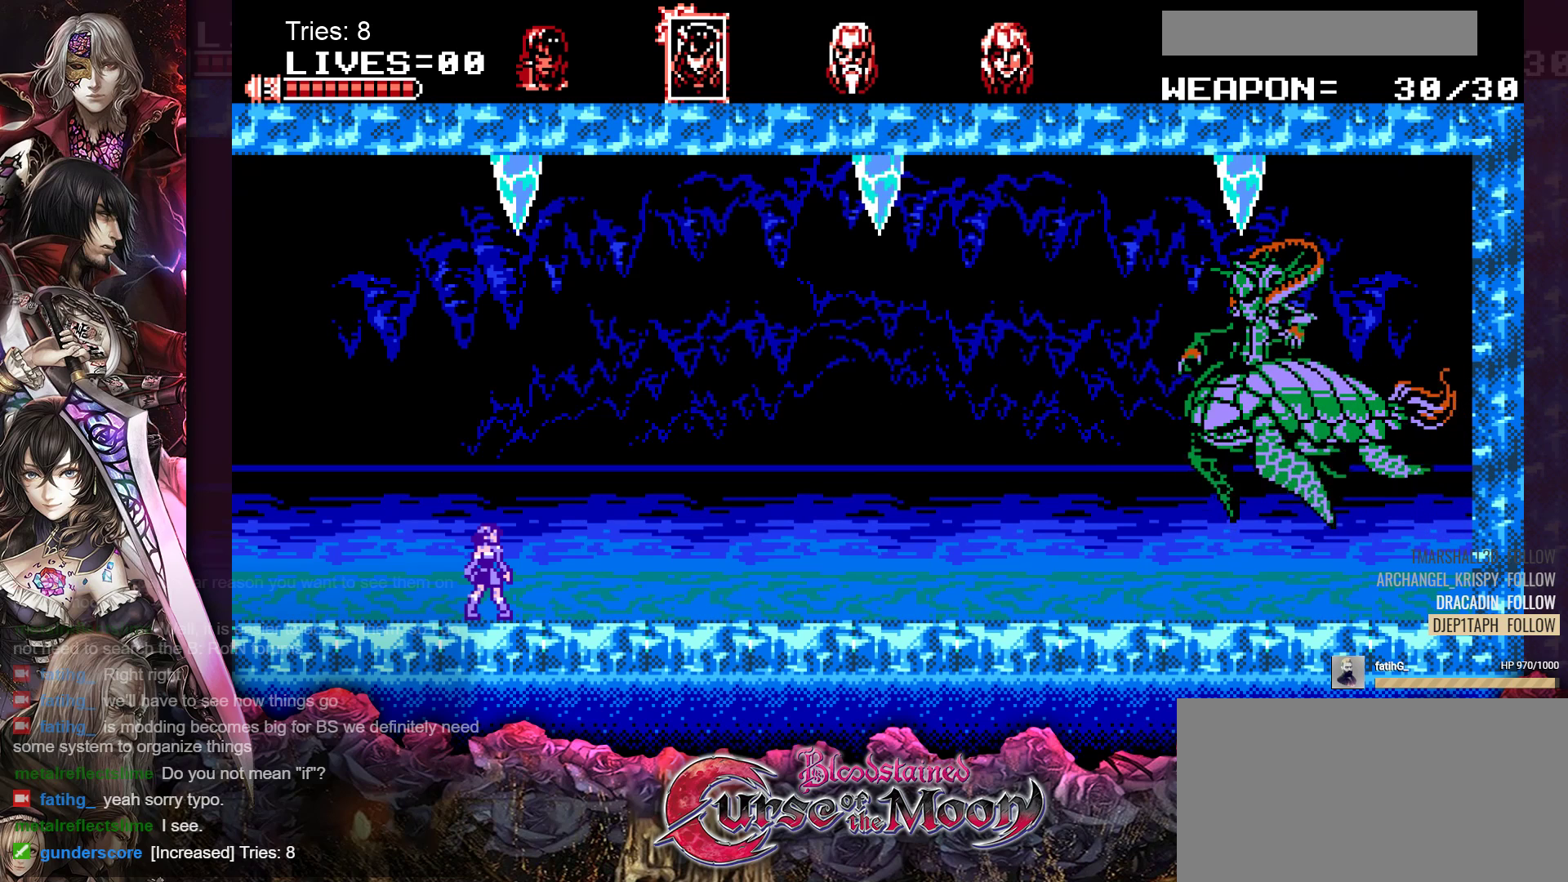
{"buttons": ["DPAD_RIGHT"], "events": []}
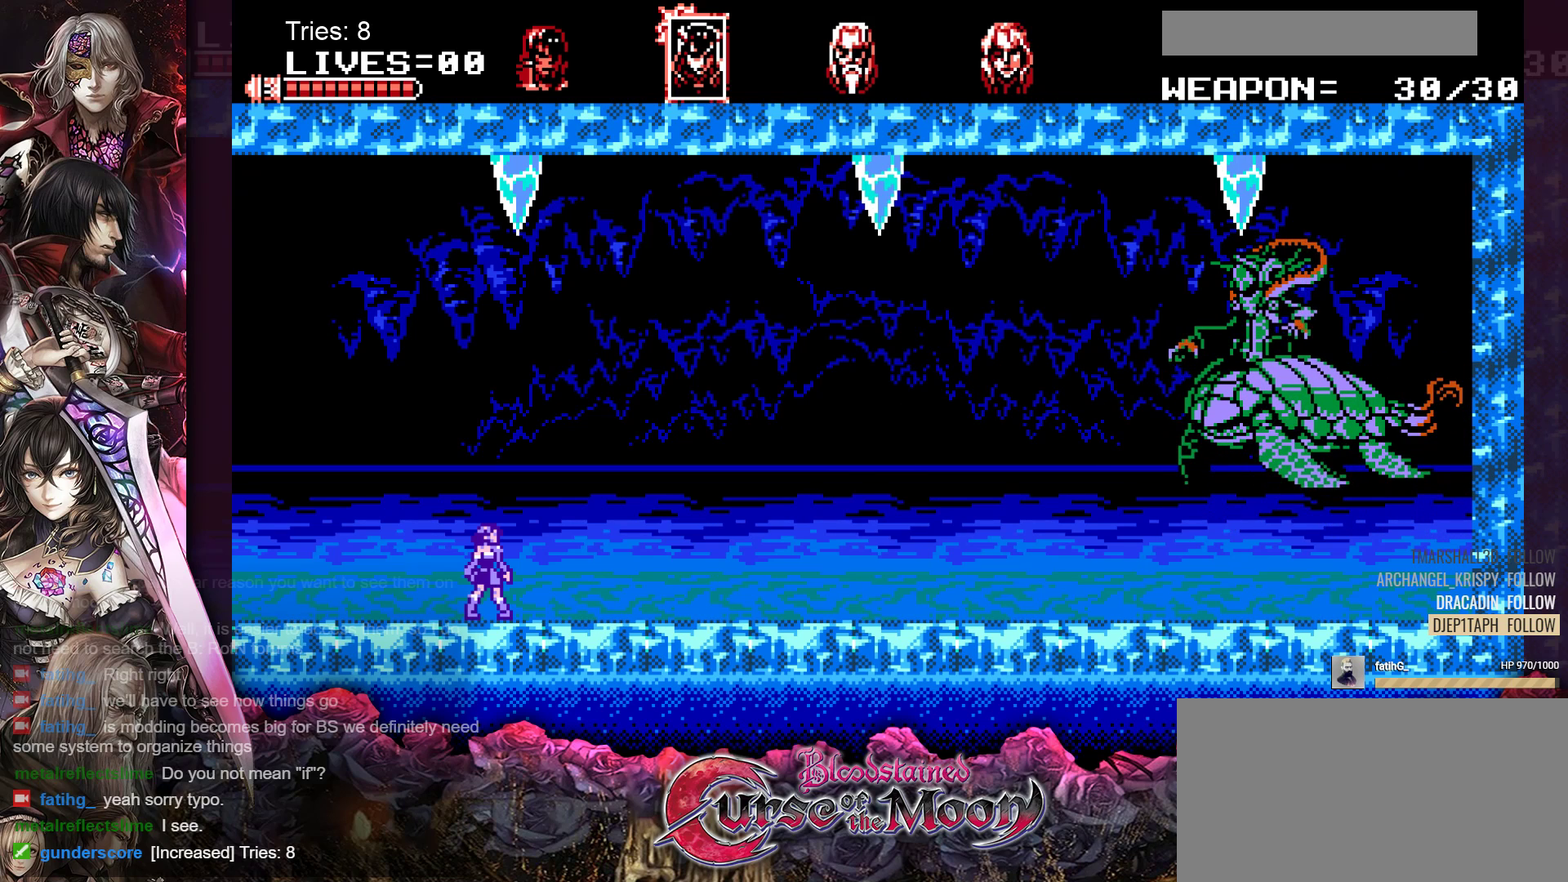
{"buttons": ["DPAD_RIGHT"], "events": []}
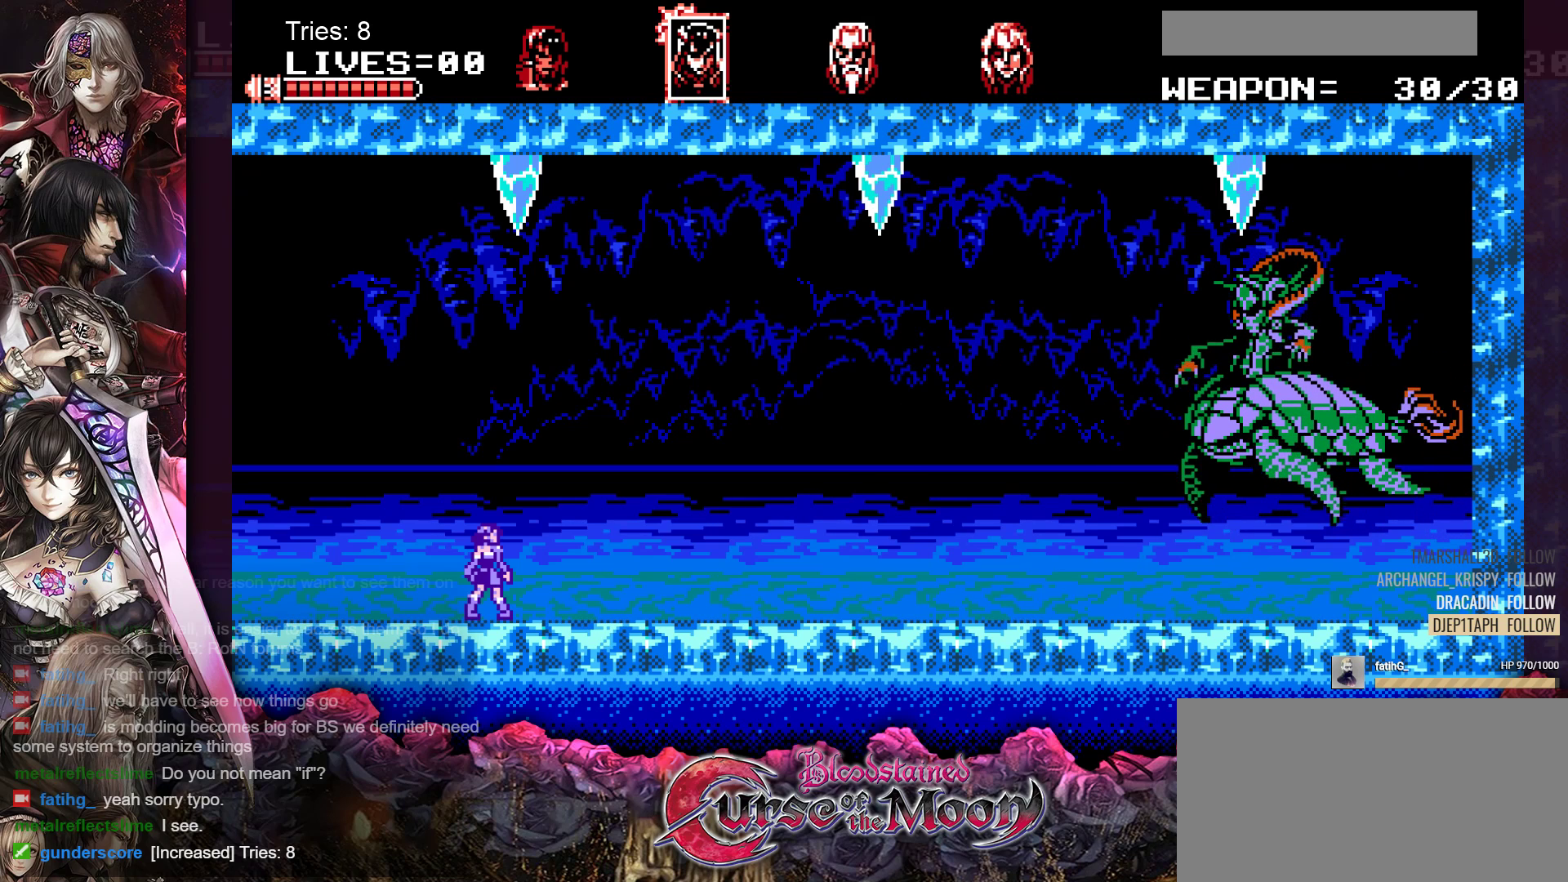
{"buttons": ["DPAD_RIGHT"], "events": []}
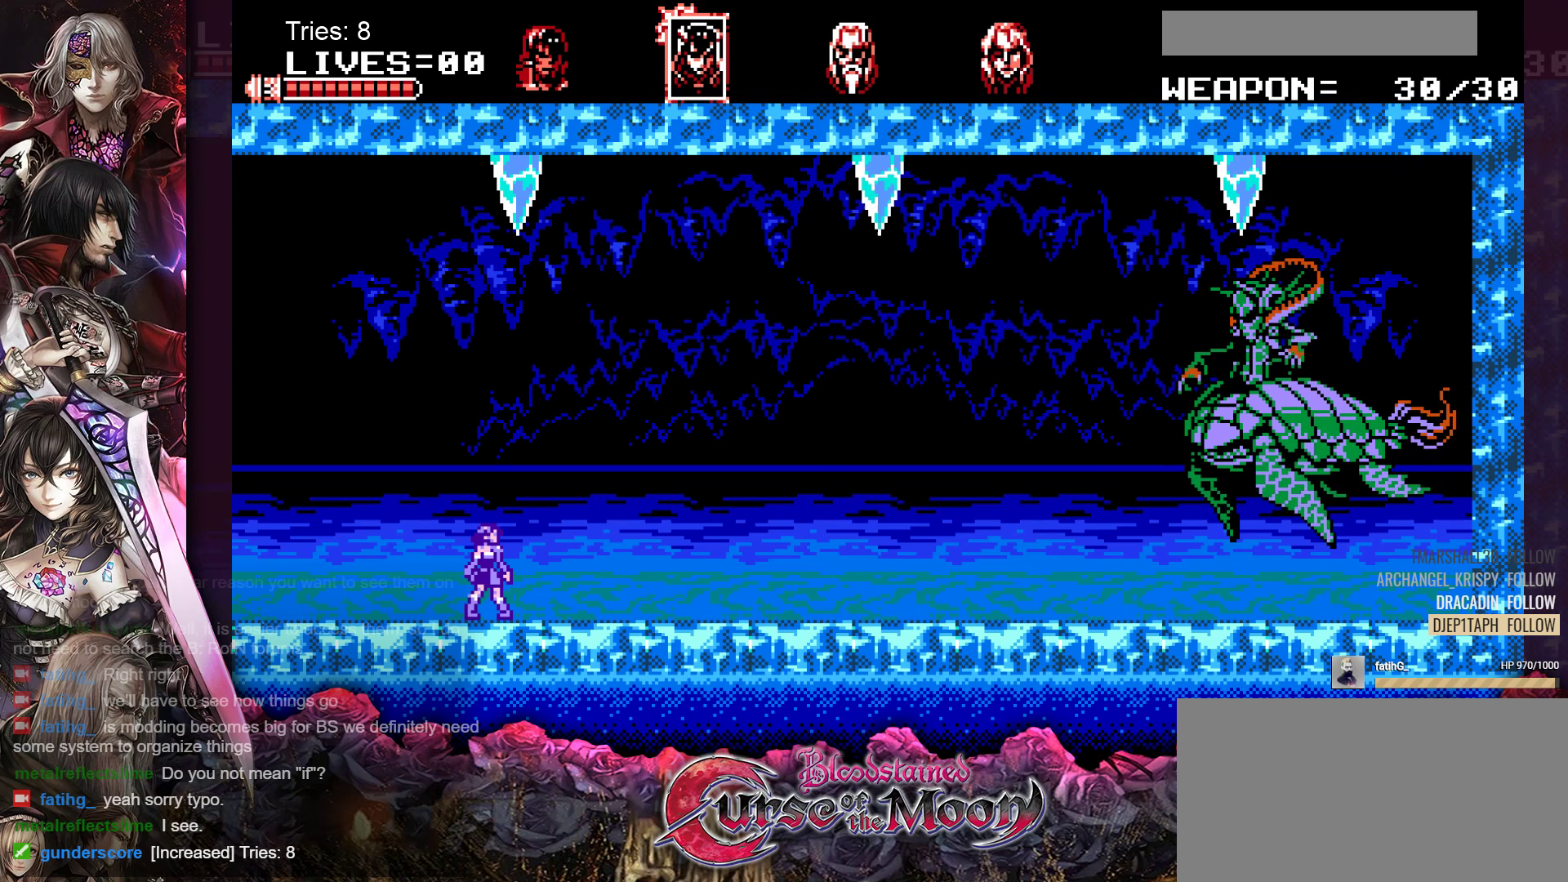
{"buttons": ["DPAD_RIGHT"], "events": []}
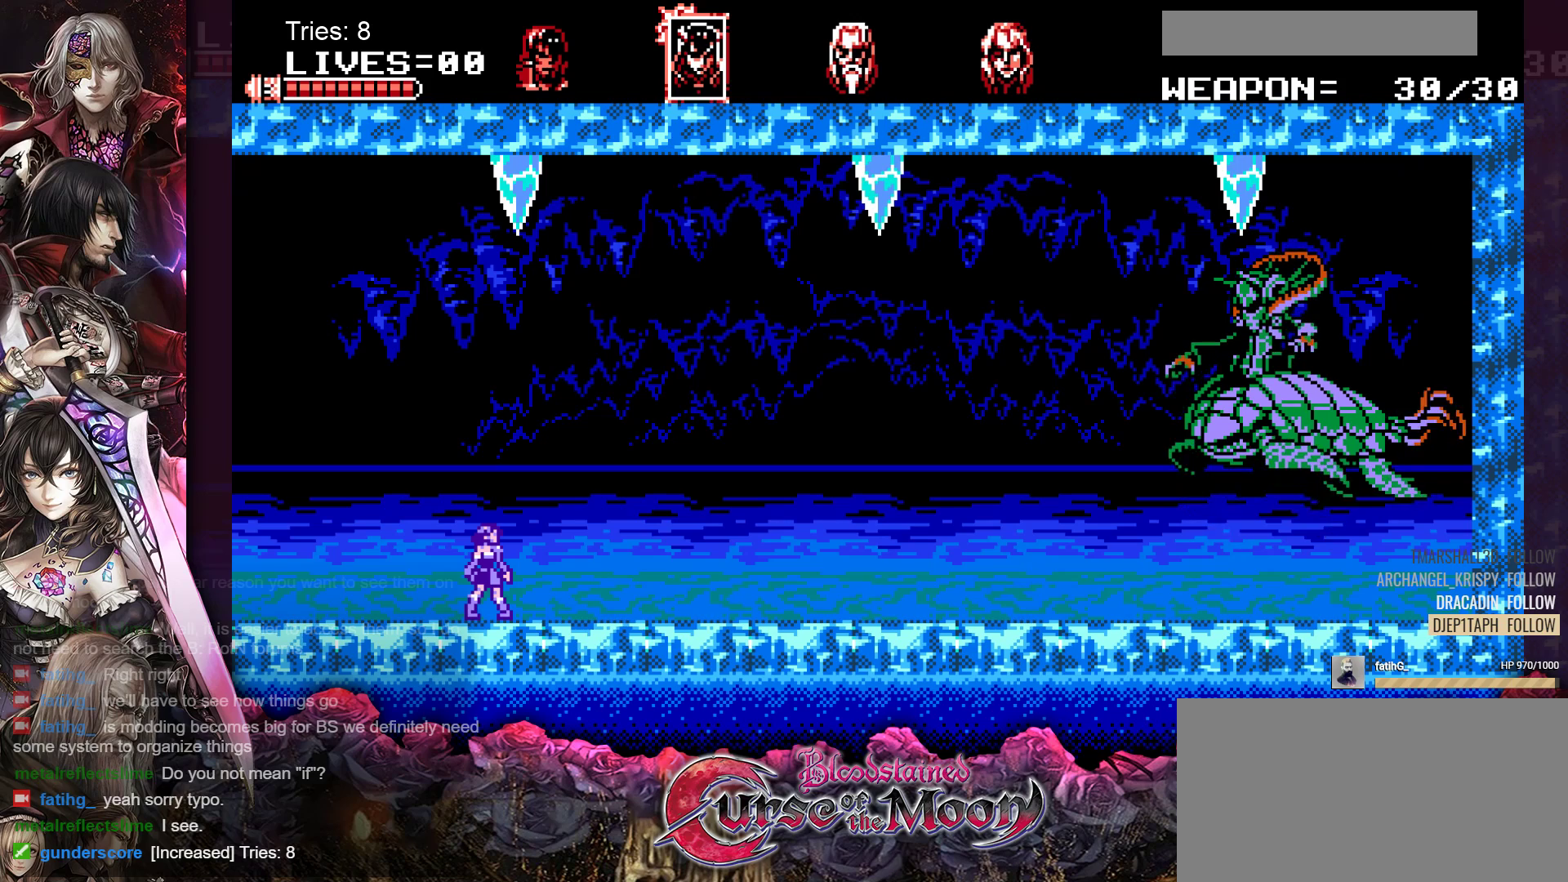
{"buttons": ["DPAD_RIGHT"], "events": []}
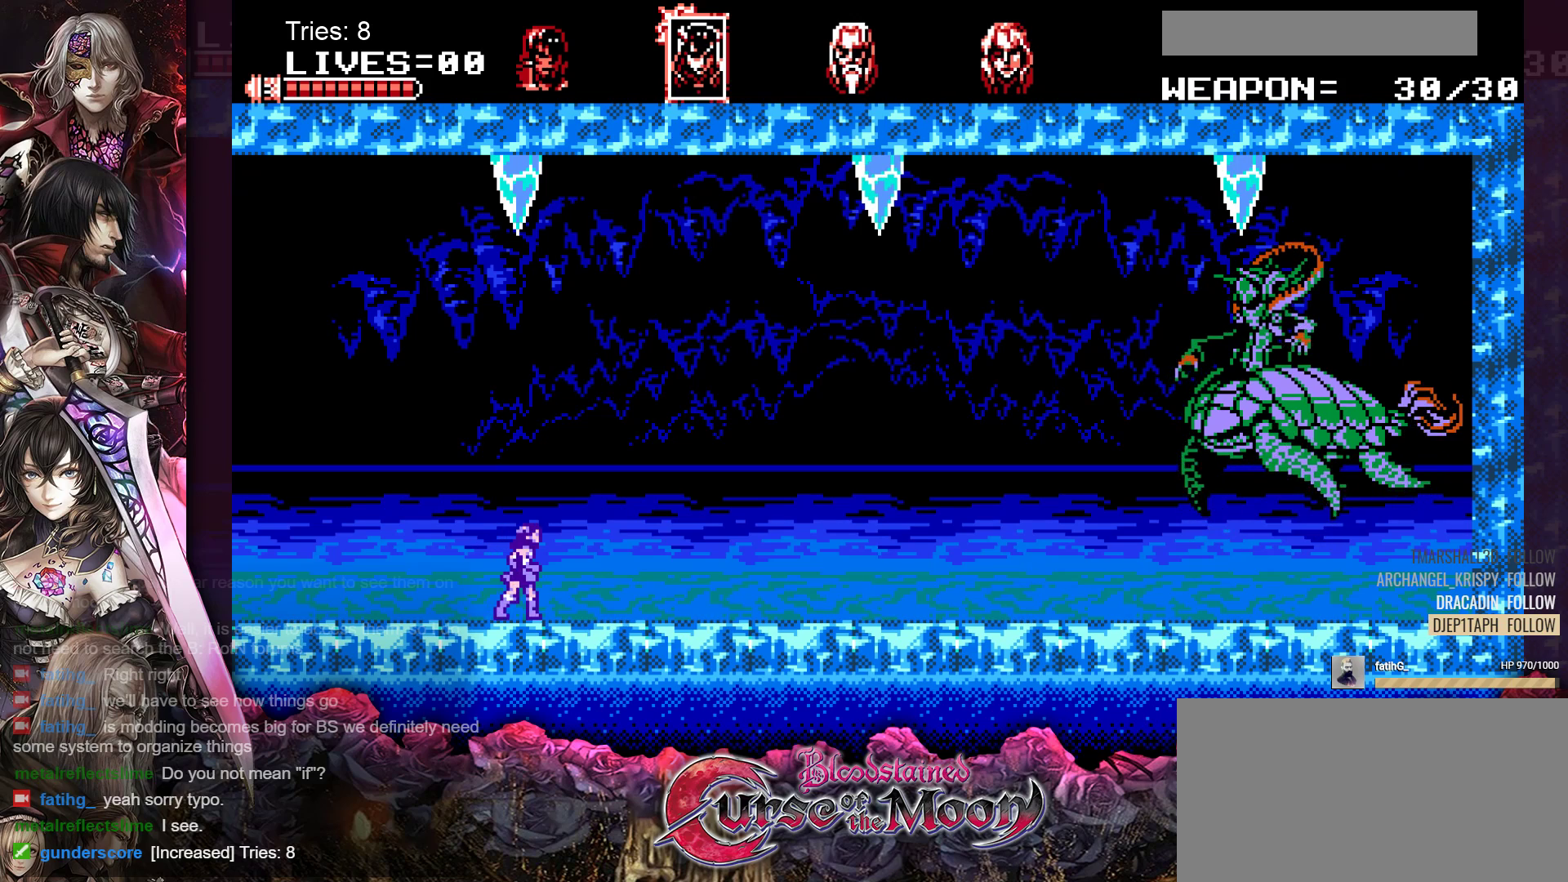
{"buttons": ["DPAD_RIGHT"], "events": []}
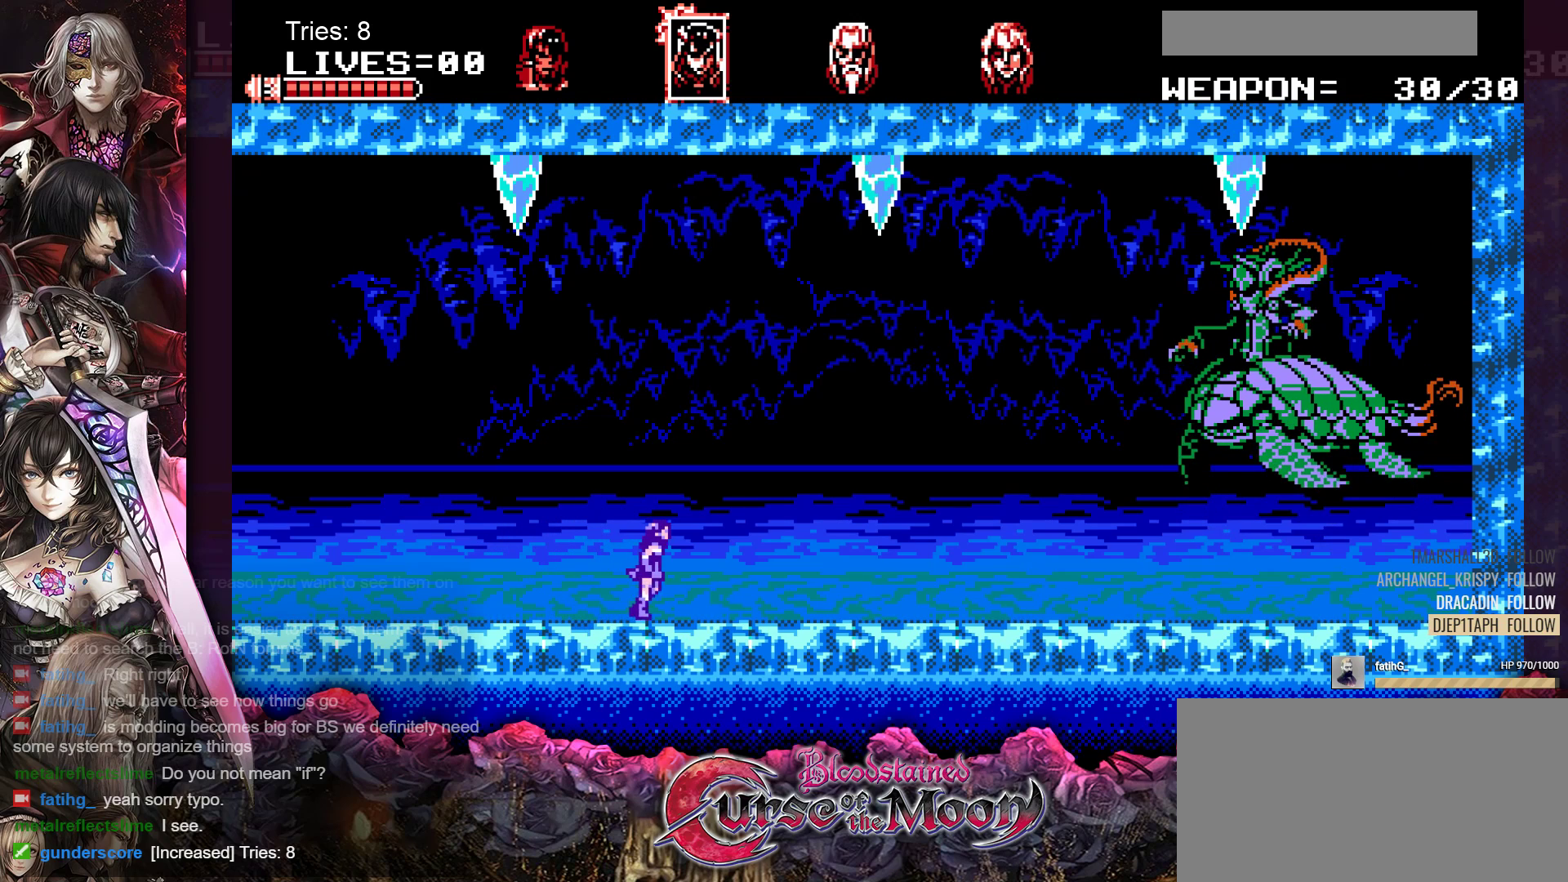
{"buttons": ["DPAD_RIGHT"], "events": []}
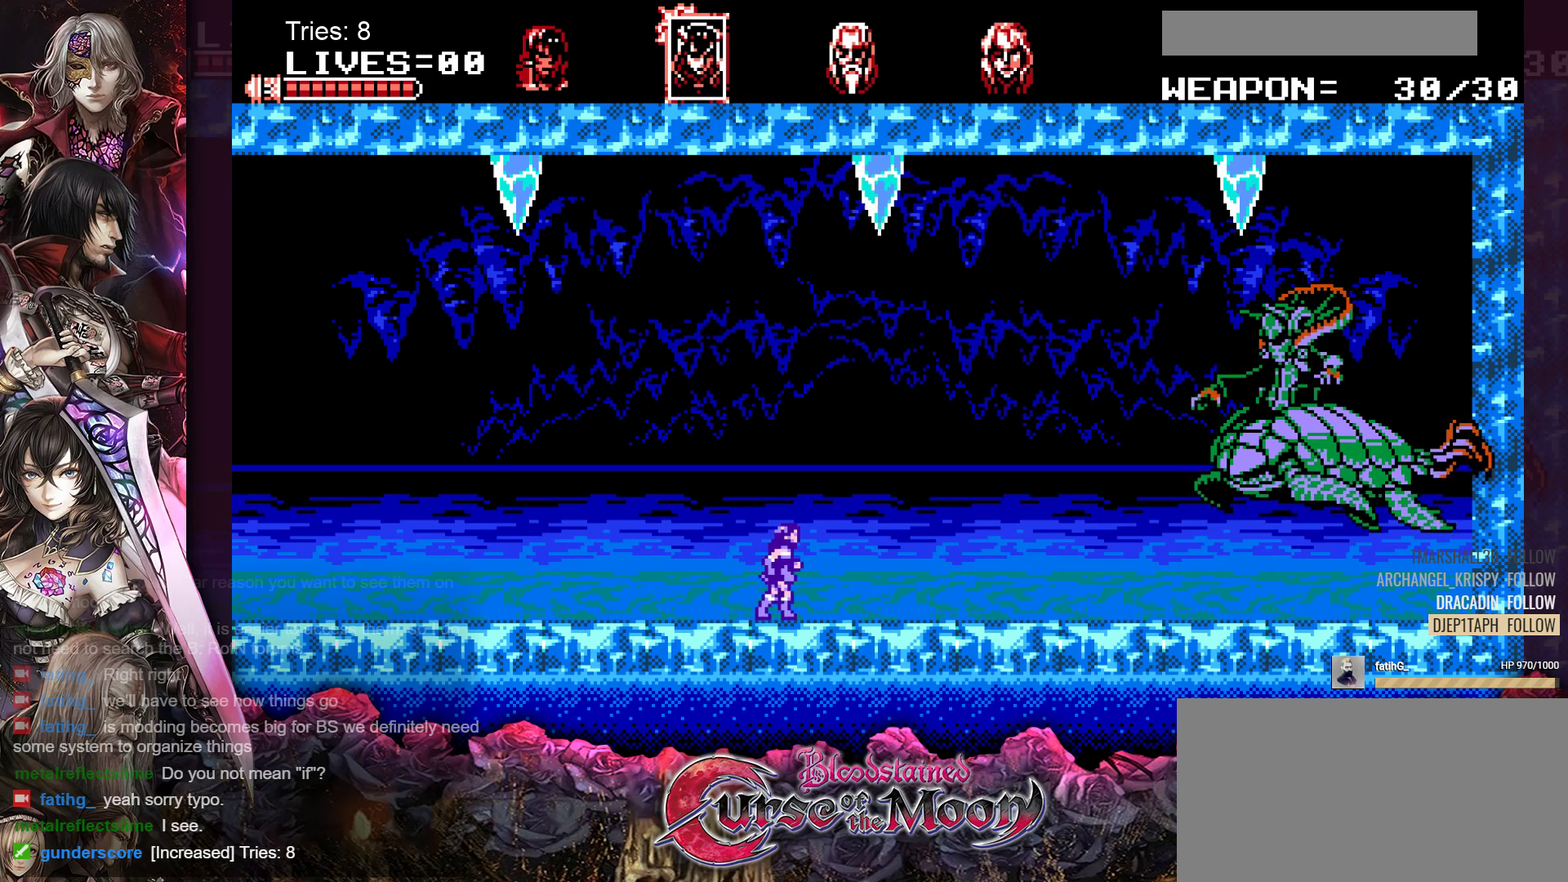
{"buttons": ["DPAD_RIGHT"], "events": []}
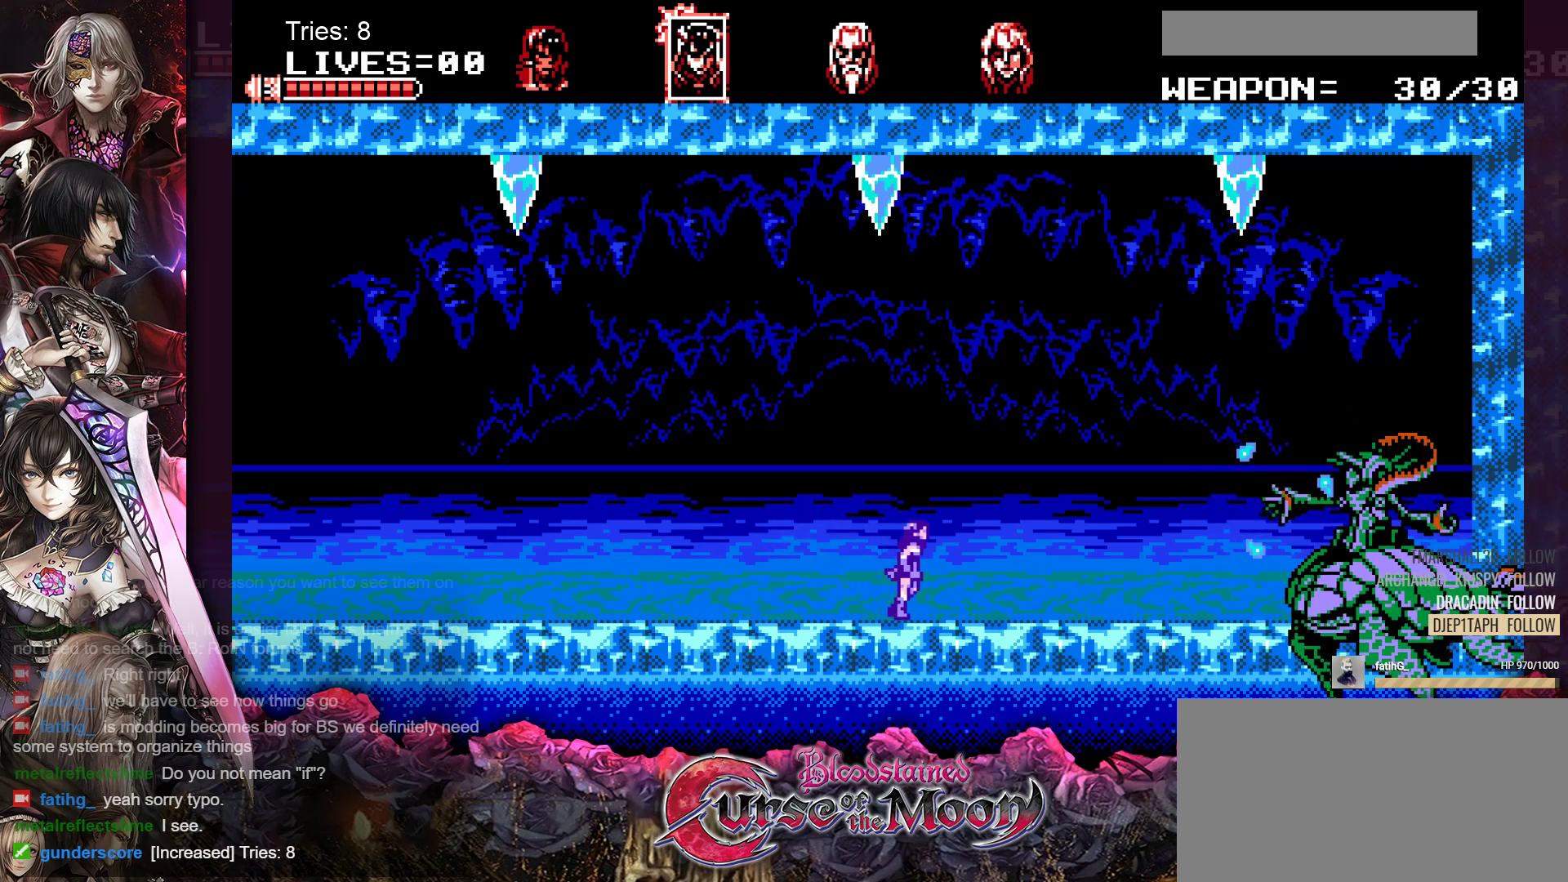
{"buttons": ["DPAD_RIGHT"], "events": []}
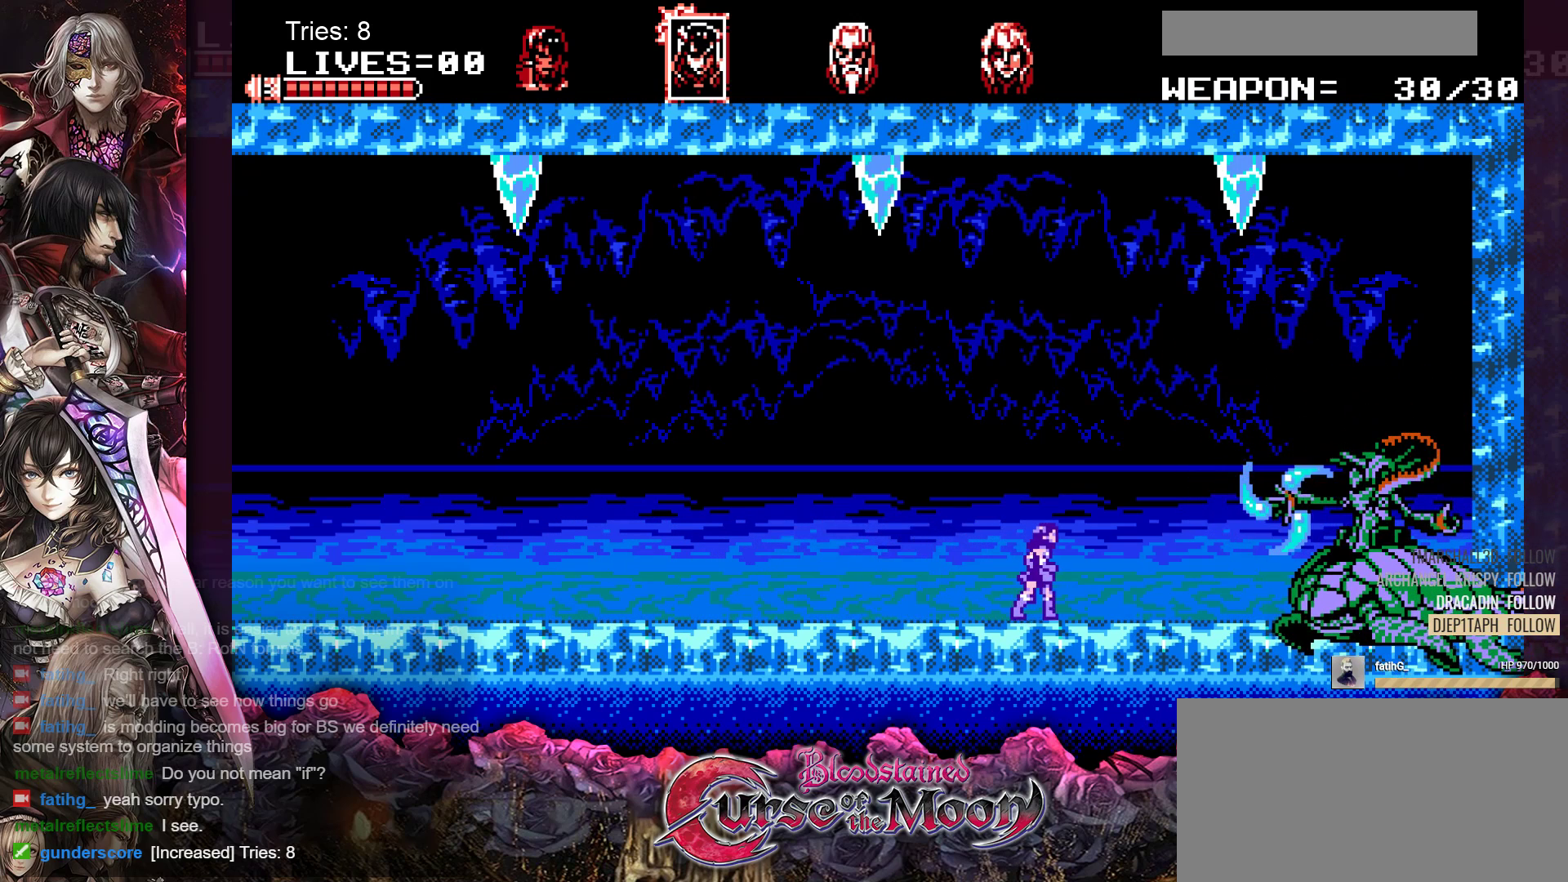
{"buttons": ["Y", "DPAD_DOWN"], "events": [[200, "DPAD_DOWN", "down"], [200, "DPAD_RIGHT", "up"], [317, "Y", "down"], [433, "Y", "up"], [500, "Y", "down"]]}
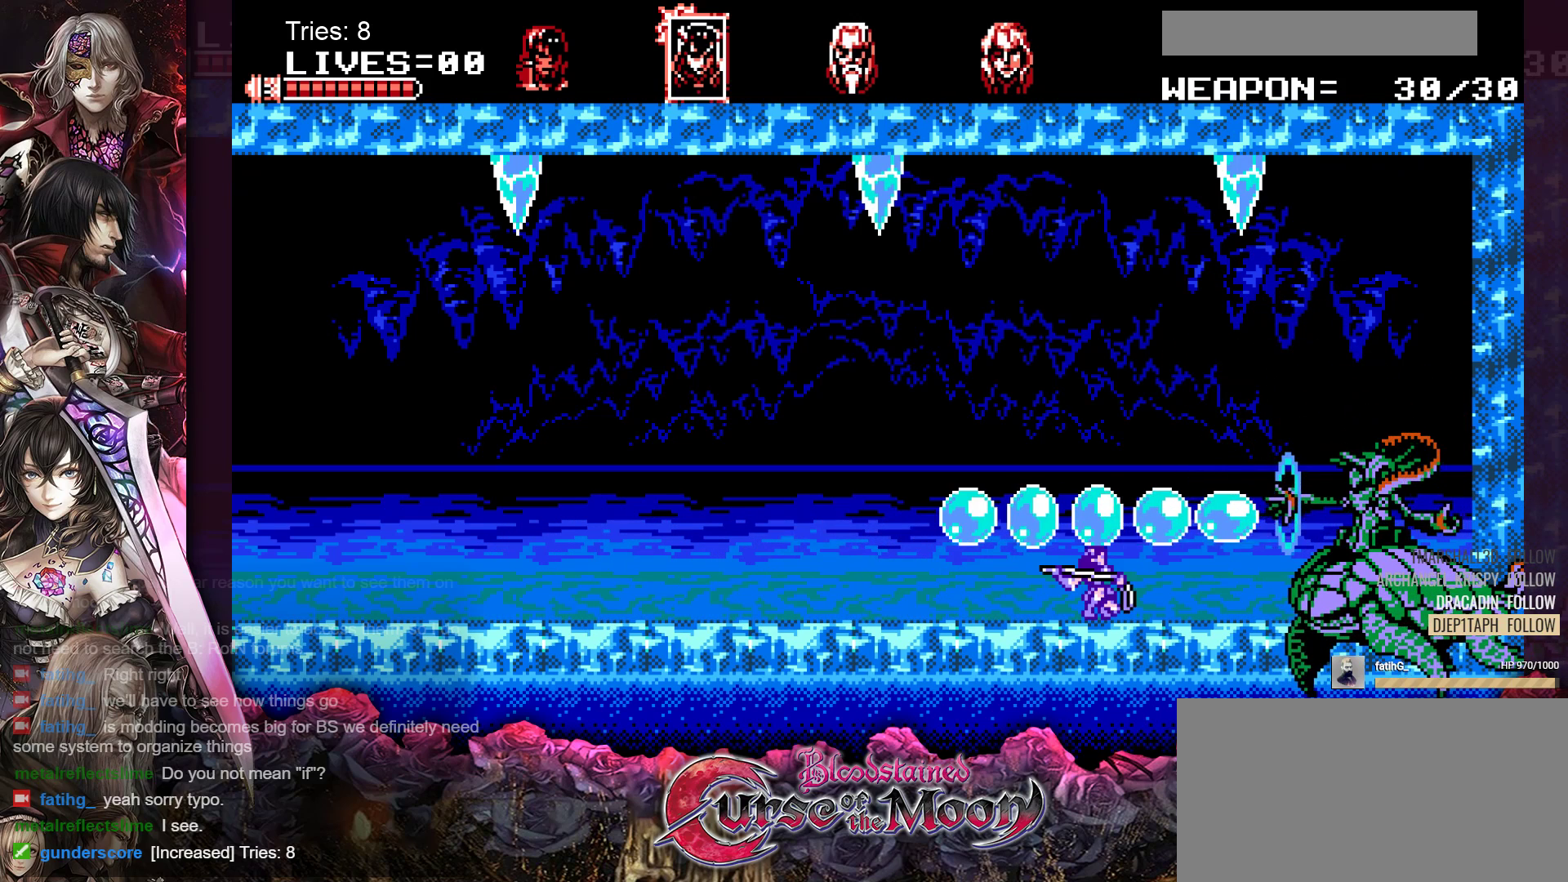
{"buttons": ["DPAD_DOWN"], "events": [[100, "Y", "up"], [167, "Y", "down"], [250, "Y", "up"], [300, "Y", "down"], [383, "Y", "up"], [450, "Y", "down"], [500, "Y", "up"]]}
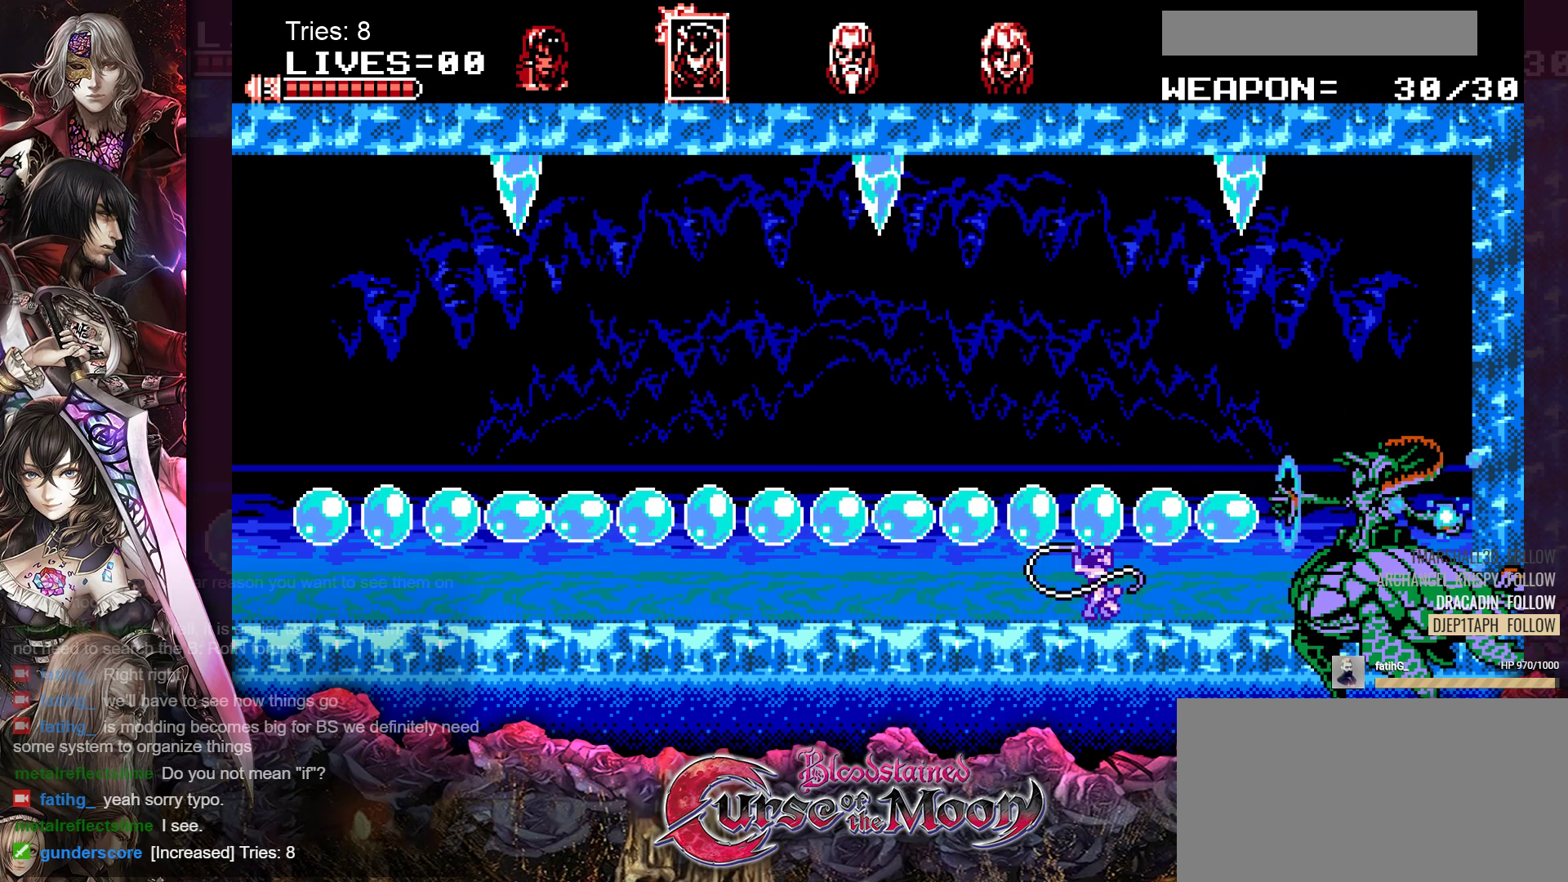
{"buttons": ["Y", "DPAD_DOWN"], "events": [[67, "Y", "down"], [150, "Y", "up"], [217, "Y", "down"], [283, "Y", "up"], [333, "Y", "down"], [417, "Y", "up"], [483, "Y", "down"]]}
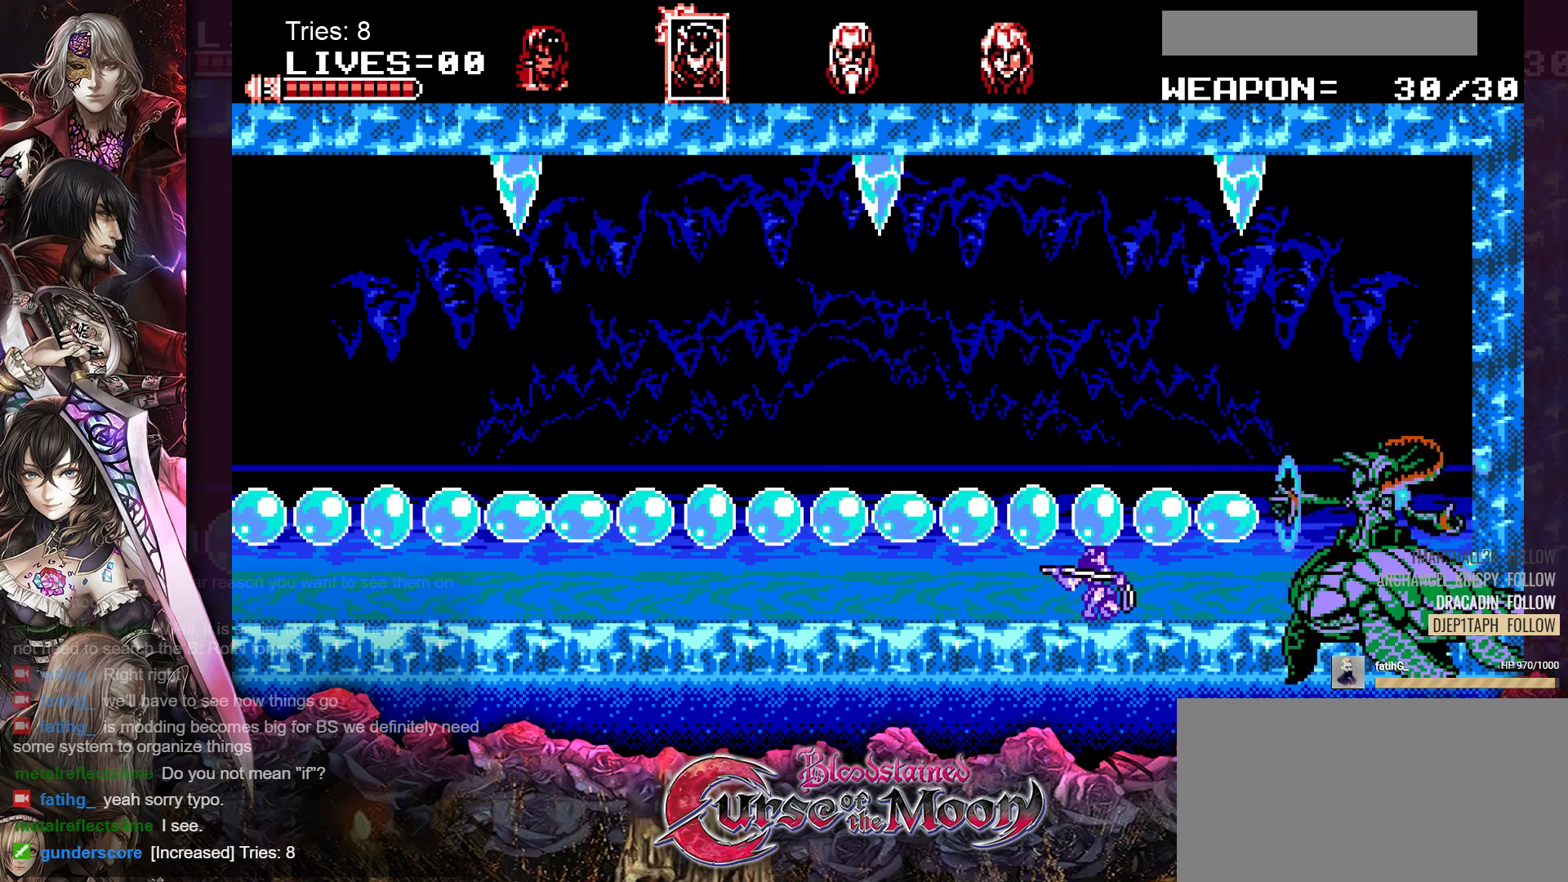
{"buttons": ["DPAD_DOWN"], "events": [[50, "Y", "up"], [117, "Y", "down"], [183, "Y", "up"], [250, "Y", "down"], [333, "Y", "up"], [383, "Y", "down"], [467, "Y", "up"]]}
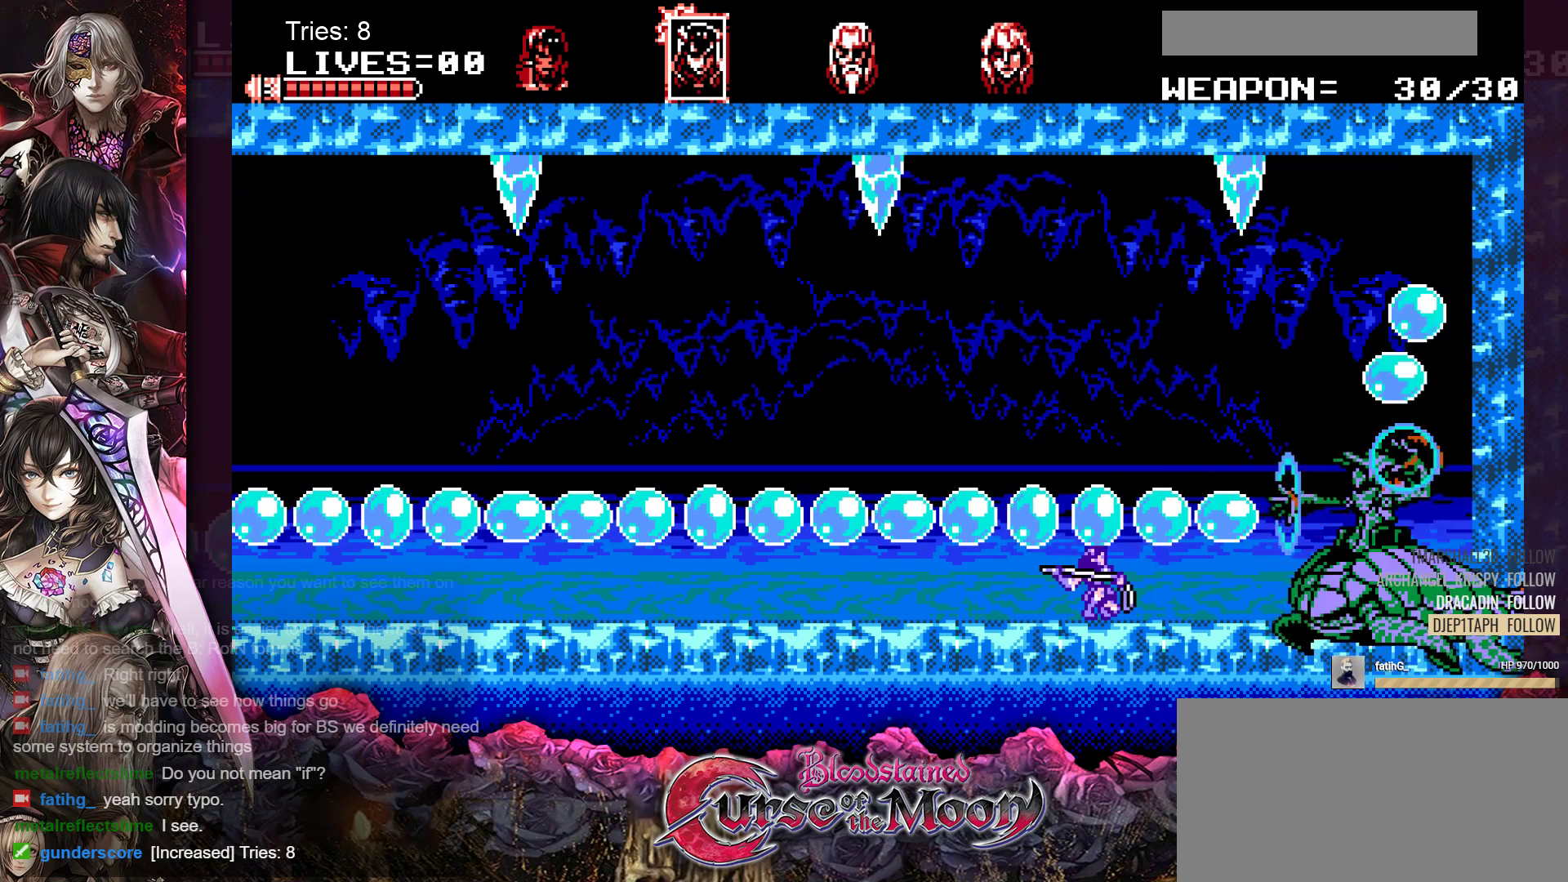
{"buttons": ["Y", "DPAD_DOWN"], "events": [[17, "Y", "down"], [100, "Y", "up"], [167, "Y", "down"], [250, "Y", "up"], [317, "Y", "down"], [400, "Y", "up"], [467, "Y", "down"]]}
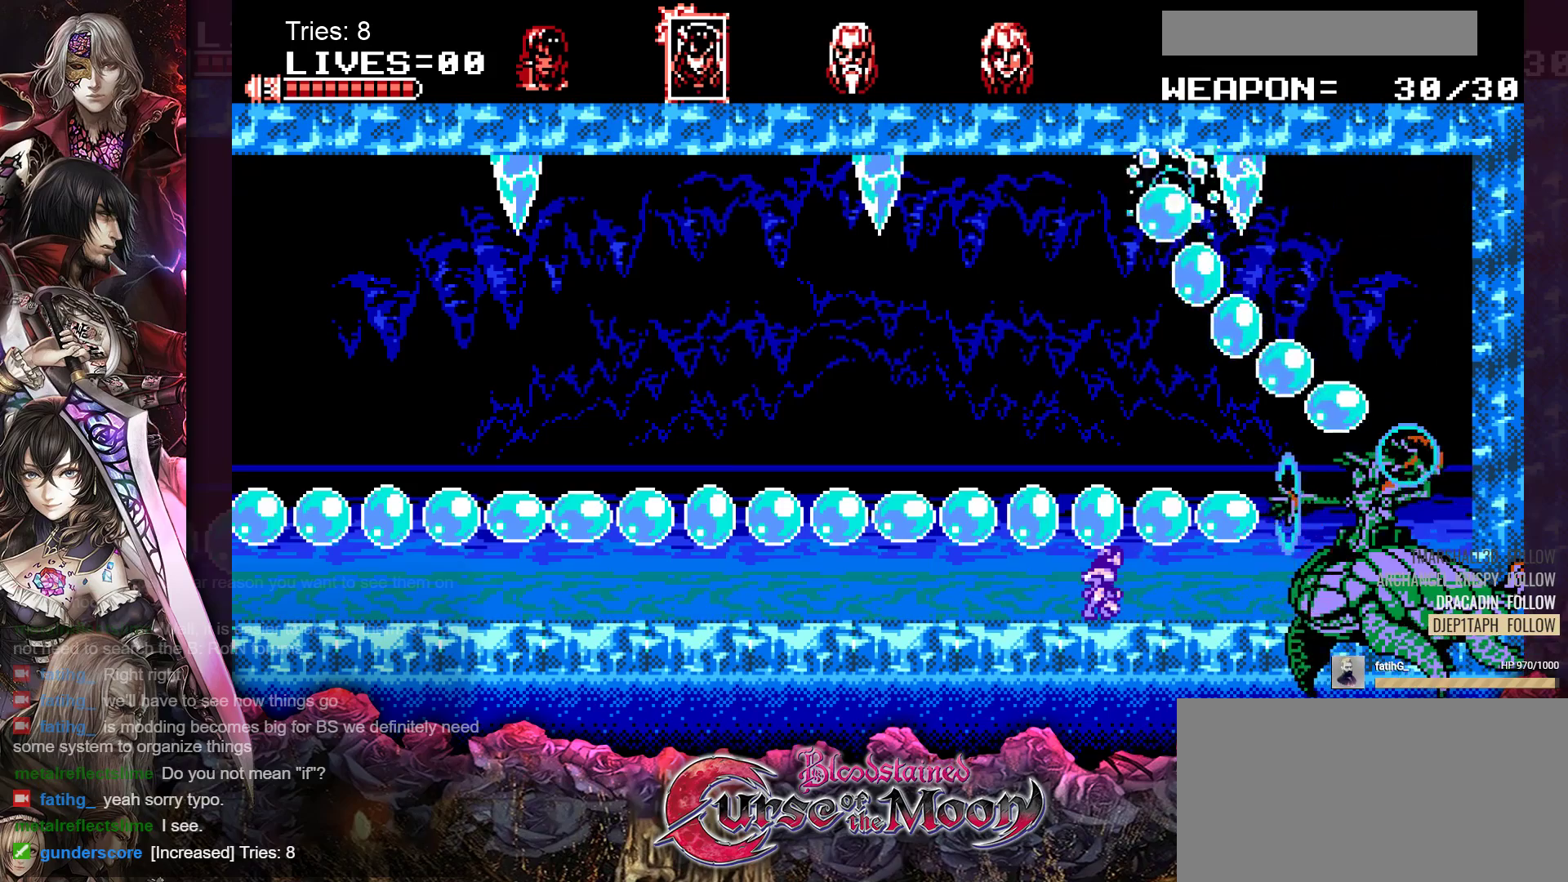
{"buttons": ["DPAD_DOWN"], "events": [[50, "Y", "up"], [117, "Y", "down"], [183, "Y", "up"], [267, "Y", "down"], [333, "Y", "up"], [400, "Y", "down"], [483, "Y", "up"]]}
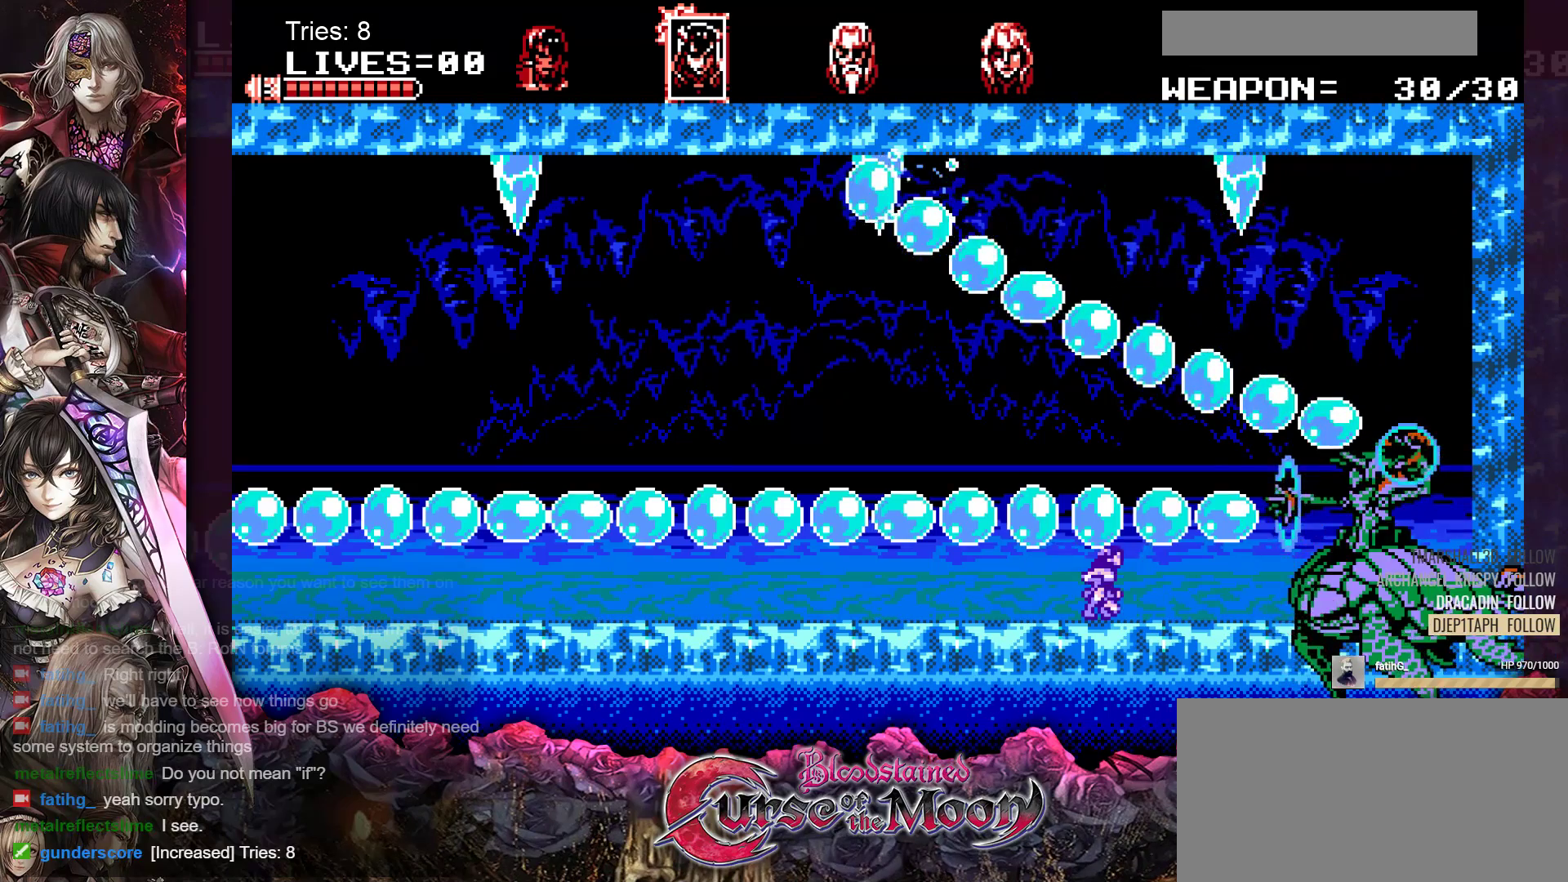
{"buttons": ["Y", "DPAD_DOWN"], "events": [[33, "Y", "down"], [117, "Y", "up"], [183, "Y", "down"], [267, "Y", "up"], [317, "Y", "down"], [400, "Y", "up"], [467, "Y", "down"]]}